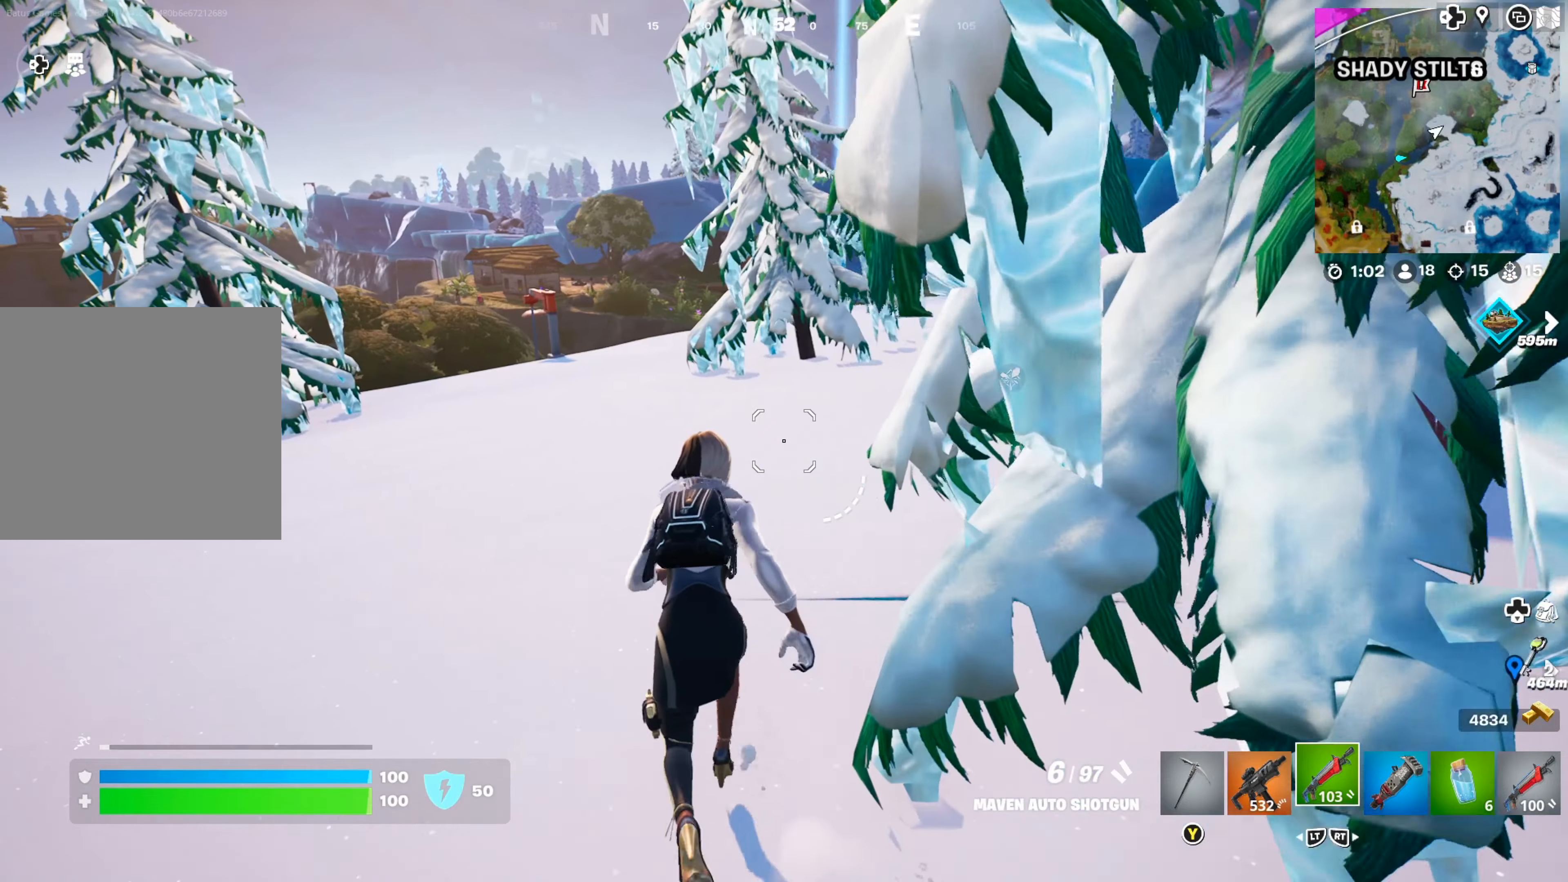
Gameplay with a controller (Xbox layout); each line is a JSON object with the inputs held at the frame after it. "events" lists button and stick changes between this image and that frame as [ms after this image, input, new state], when the widget could be followed in between. Not read: R3.
{"buttons": [], "left_stick": "up", "right_stick": "center", "events": [[184, "right_stick", "right"], [334, "right_stick", "center"]]}
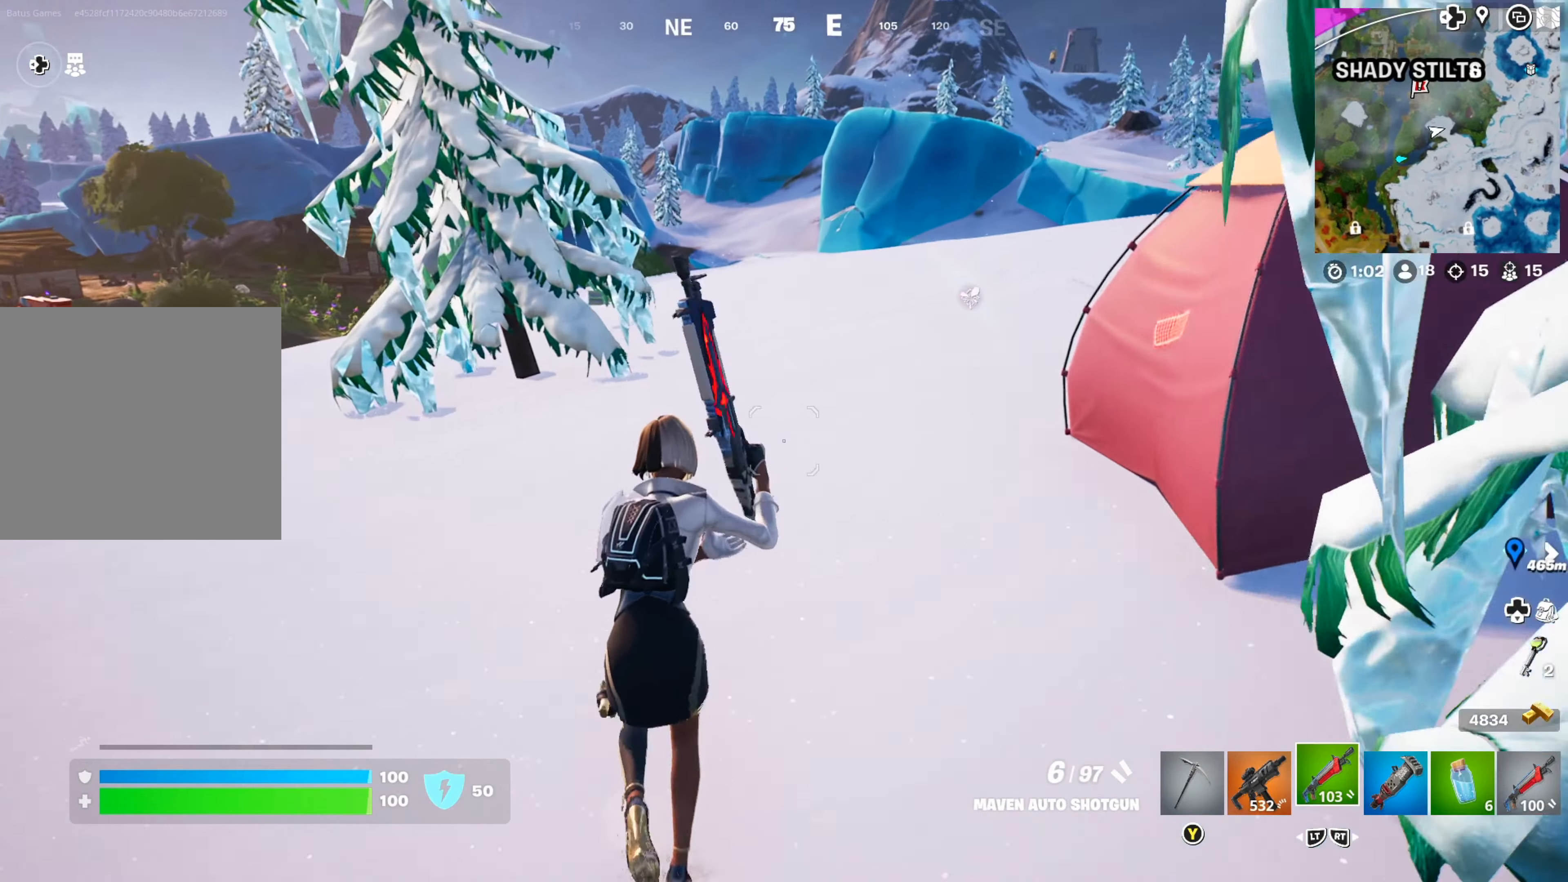
{"buttons": [], "left_stick": "up", "right_stick": "center", "events": []}
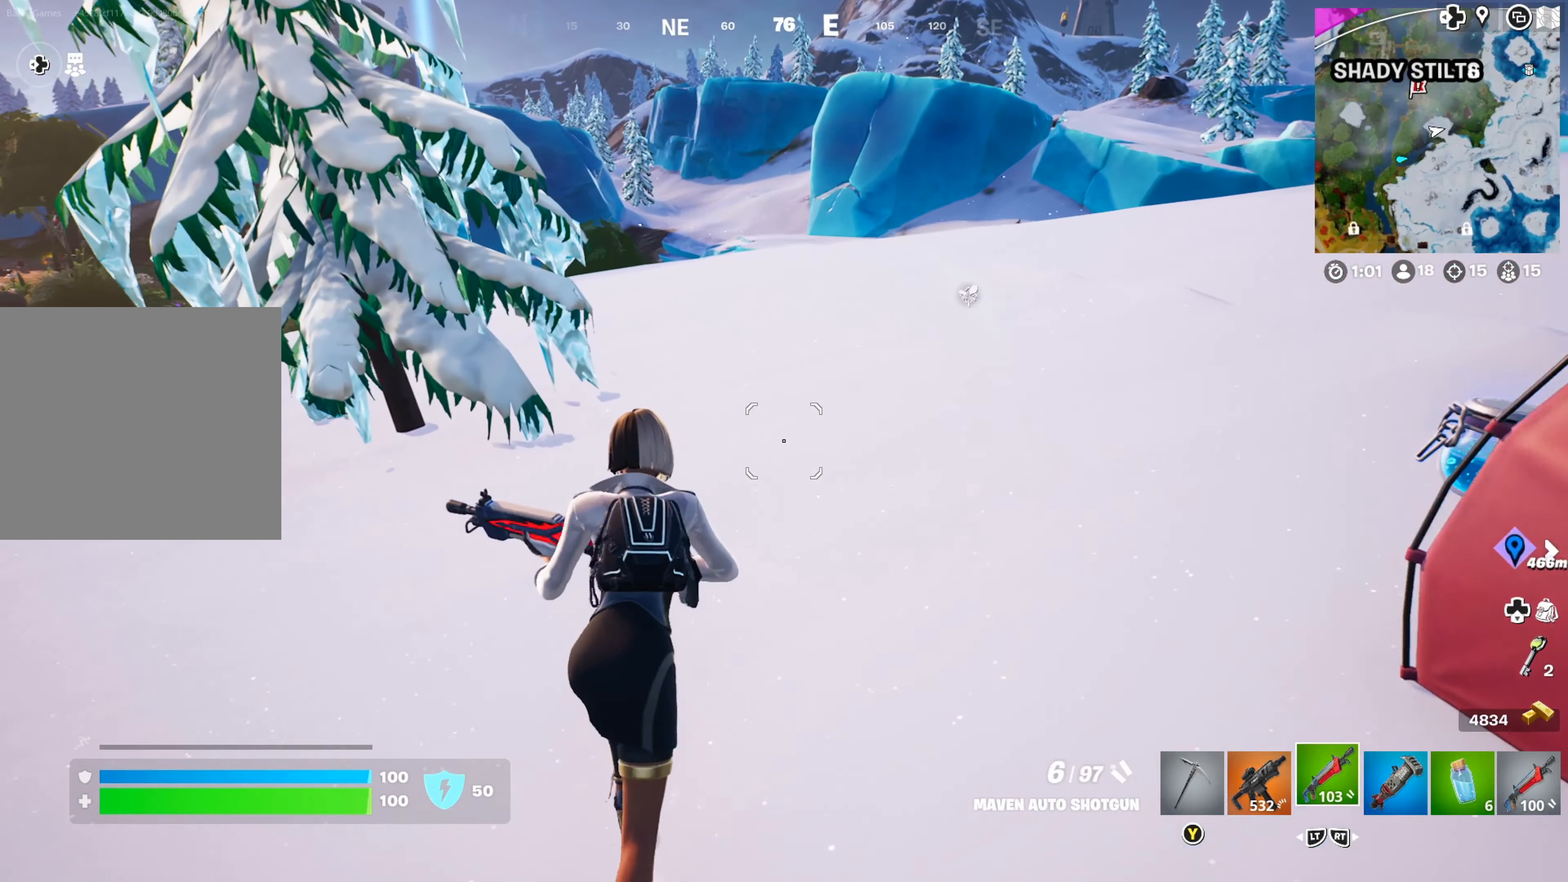
{"buttons": [], "left_stick": "up", "right_stick": "center", "events": [[134, "left_stick", "up-right"], [217, "right_stick", "up"], [267, "right_stick", "up-right"], [417, "left_stick", "up"], [450, "right_stick", "center"]]}
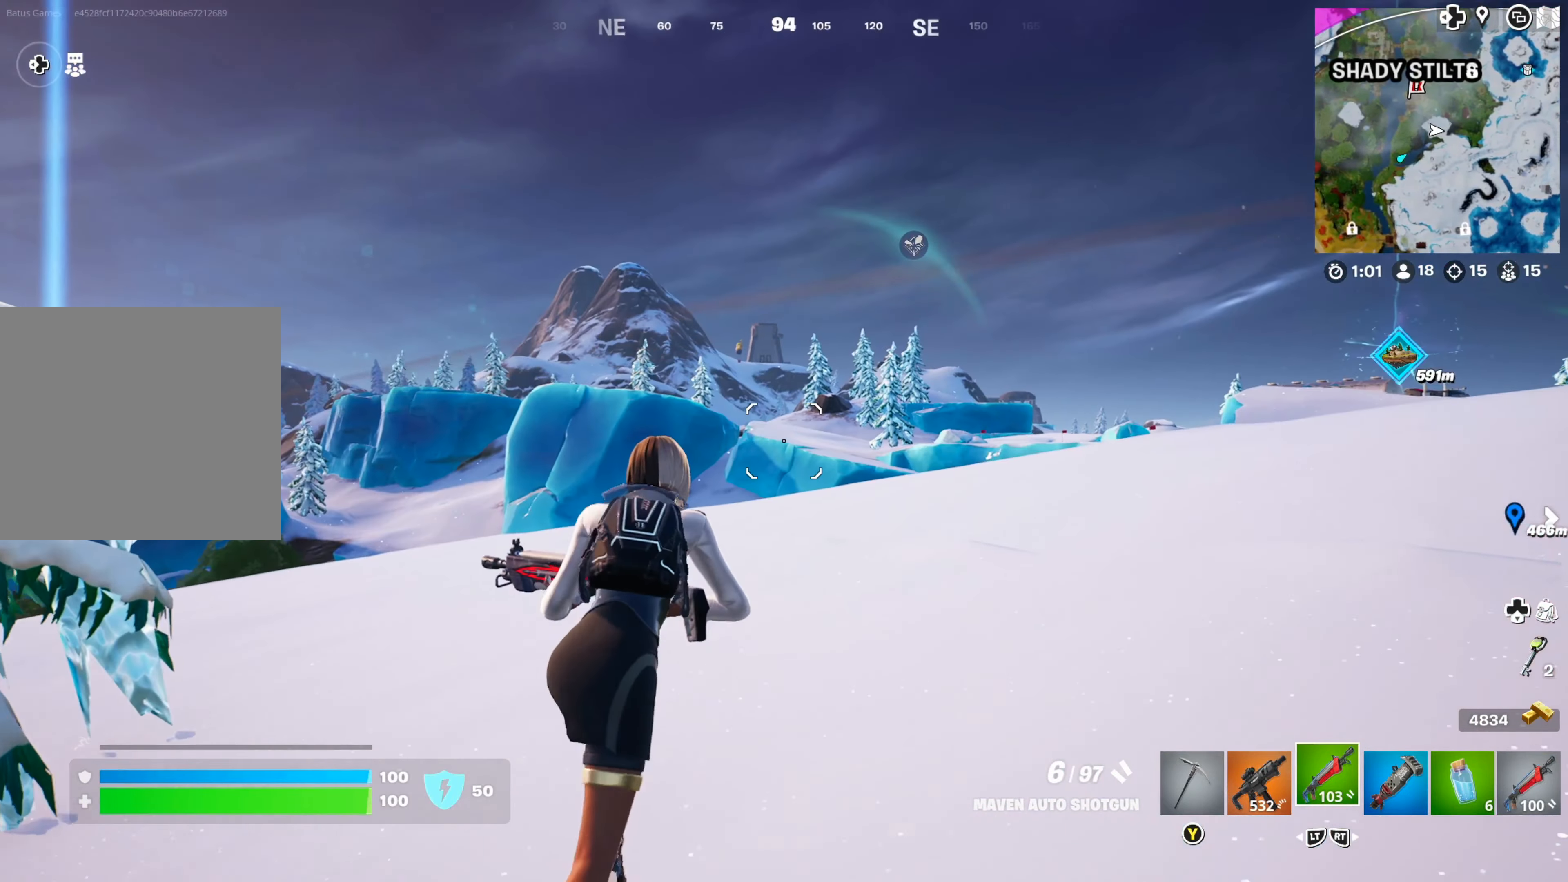
{"buttons": [], "left_stick": "up", "right_stick": "center", "events": [[167, "right_stick", "down-left"], [284, "right_stick", "center"], [367, "right_stick", "right"], [484, "right_stick", "center"]]}
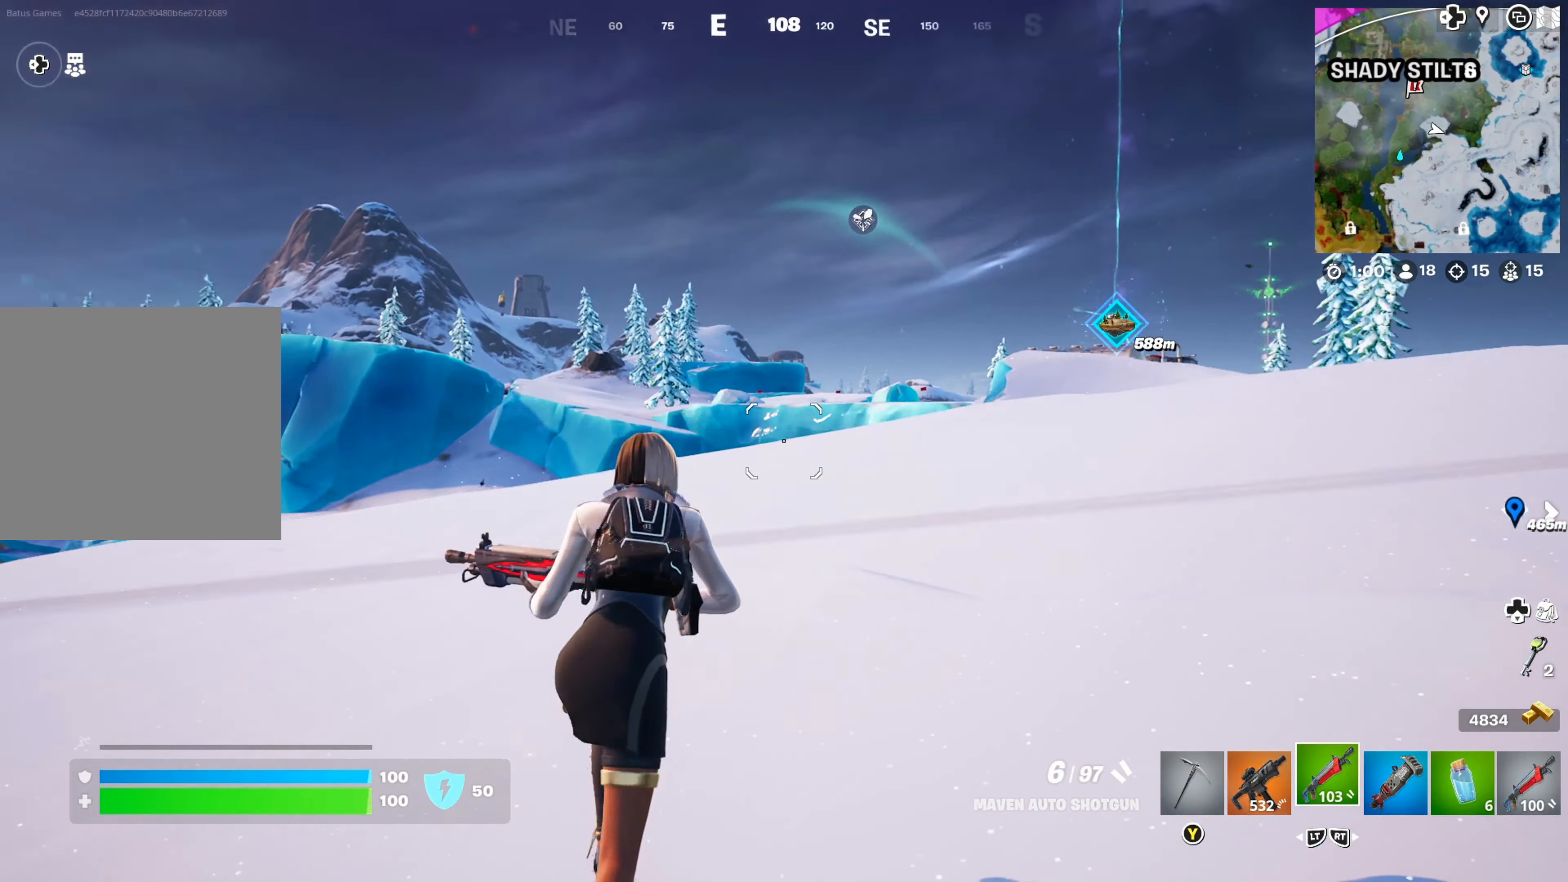
{"buttons": [], "left_stick": "up", "right_stick": "center", "events": [[34, "right_stick", "left"], [100, "left_stick", "up-right"], [217, "right_stick", "right"], [267, "left_stick", "up"], [450, "right_stick", "center"]]}
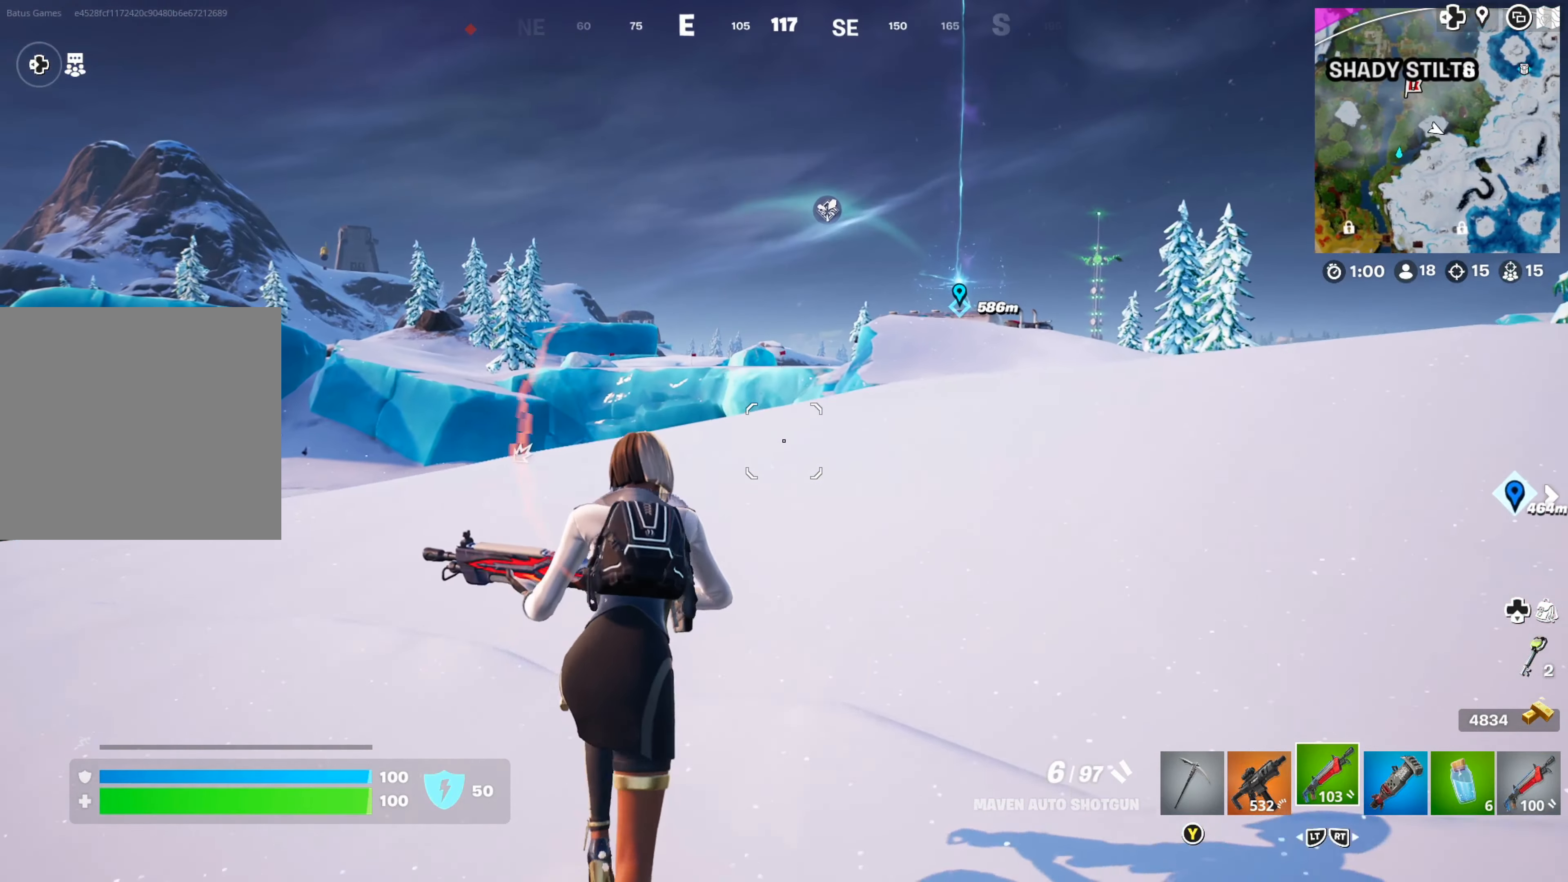
{"buttons": [], "left_stick": "right", "right_stick": "left", "events": [[34, "A", "down"], [117, "A", "up"], [150, "left_stick", "right"], [184, "right_stick", "left"]]}
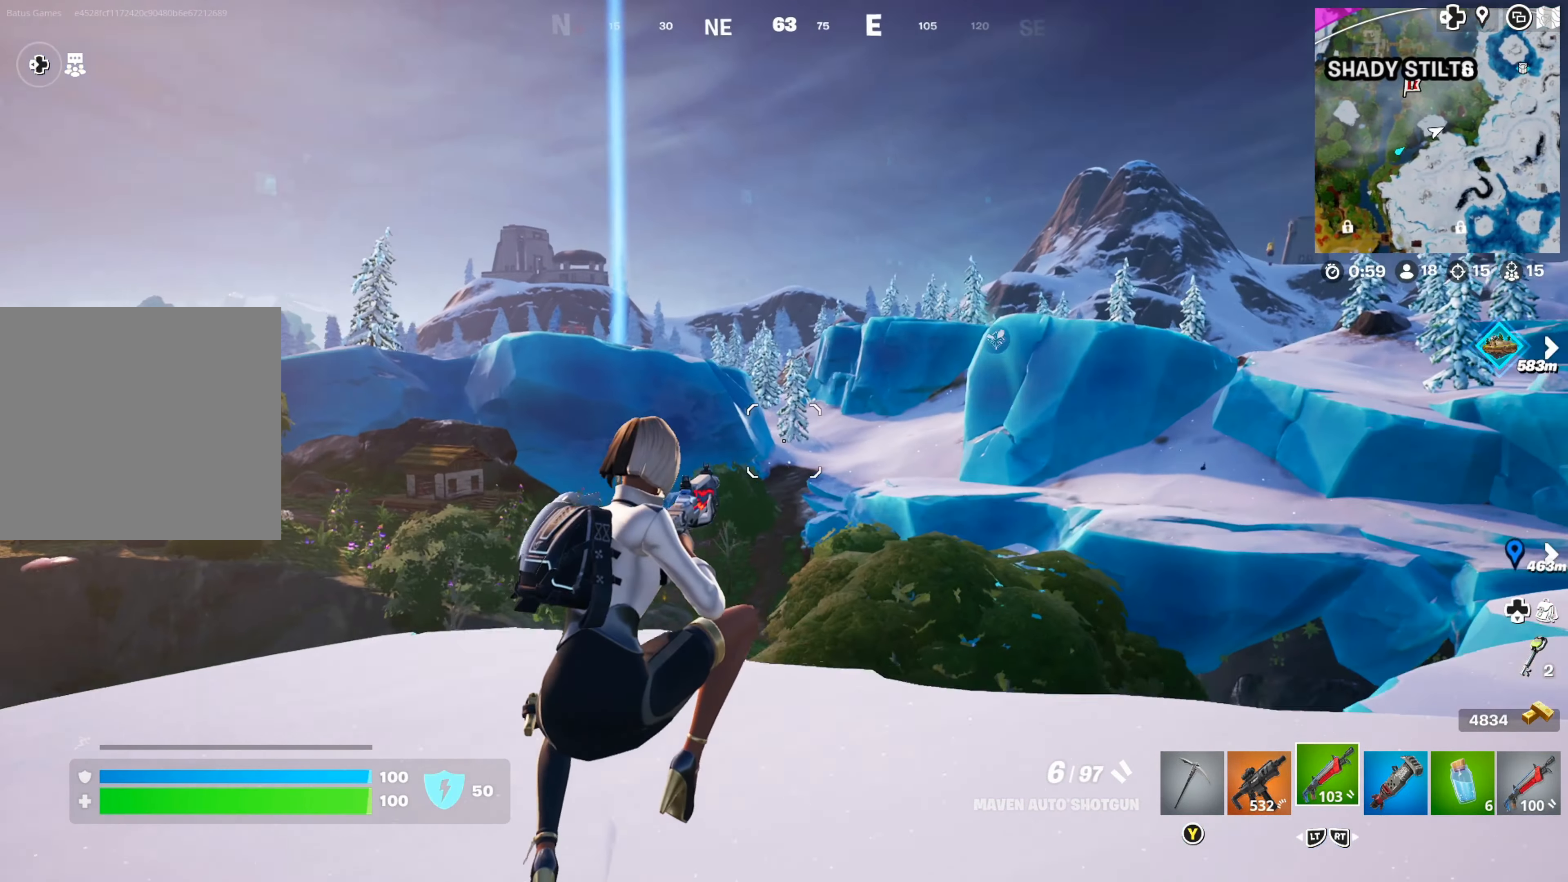
{"buttons": [], "left_stick": "up-right", "right_stick": "center", "events": [[34, "right_stick", "center"], [67, "left_stick", "up-right"], [100, "L2", "down"], [200, "L2", "up"], [200, "right_stick", "down-left"], [384, "right_stick", "center"]]}
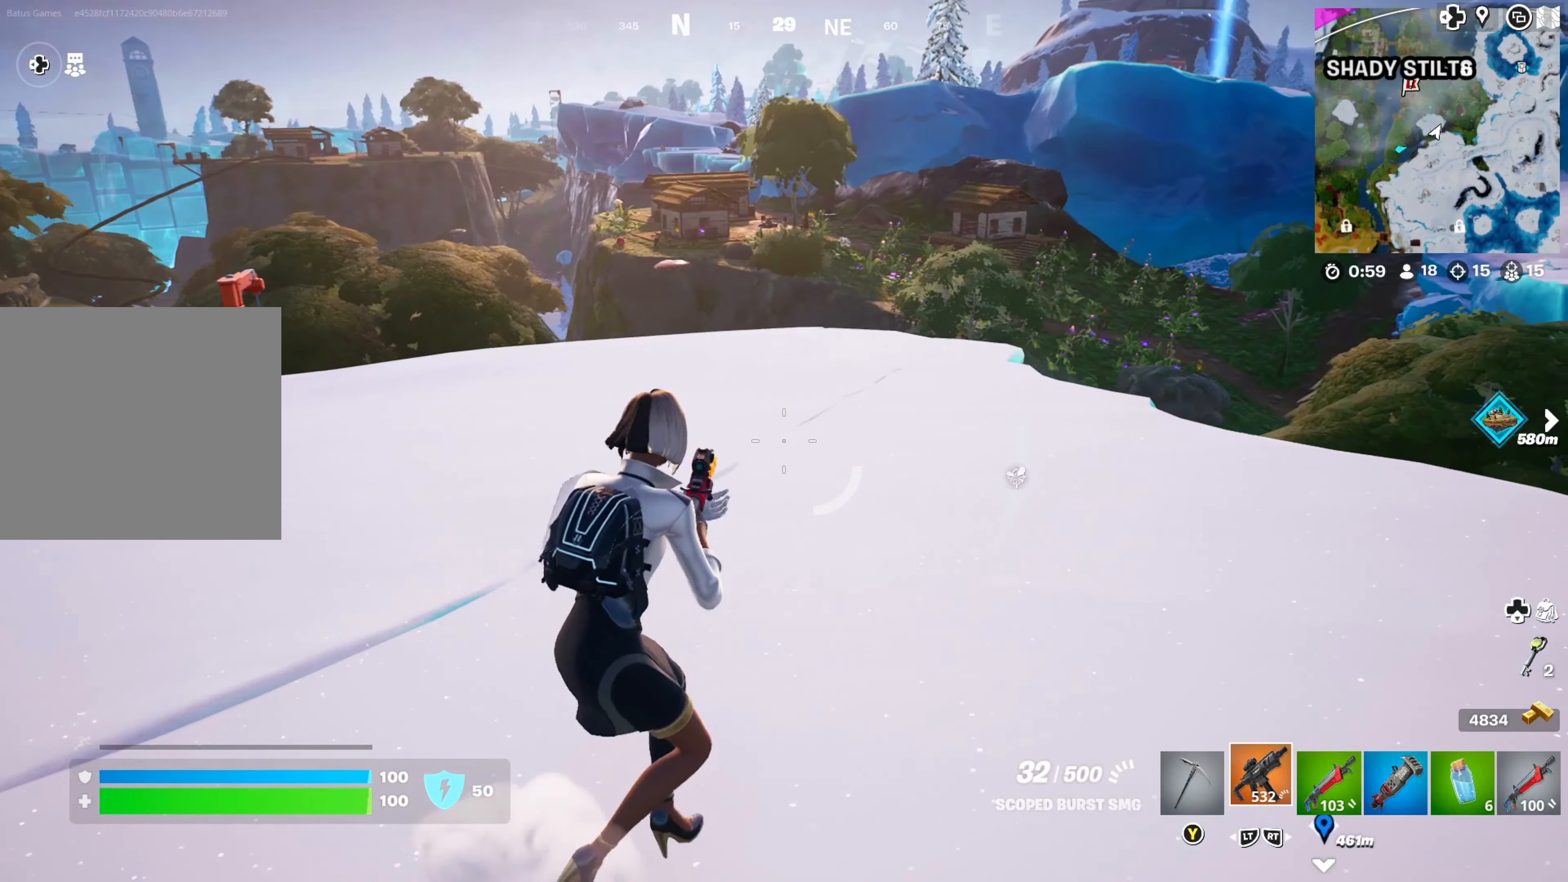
{"buttons": [], "left_stick": "up-right", "right_stick": "center", "events": [[67, "right_stick", "up-right"], [200, "right_stick", "center"]]}
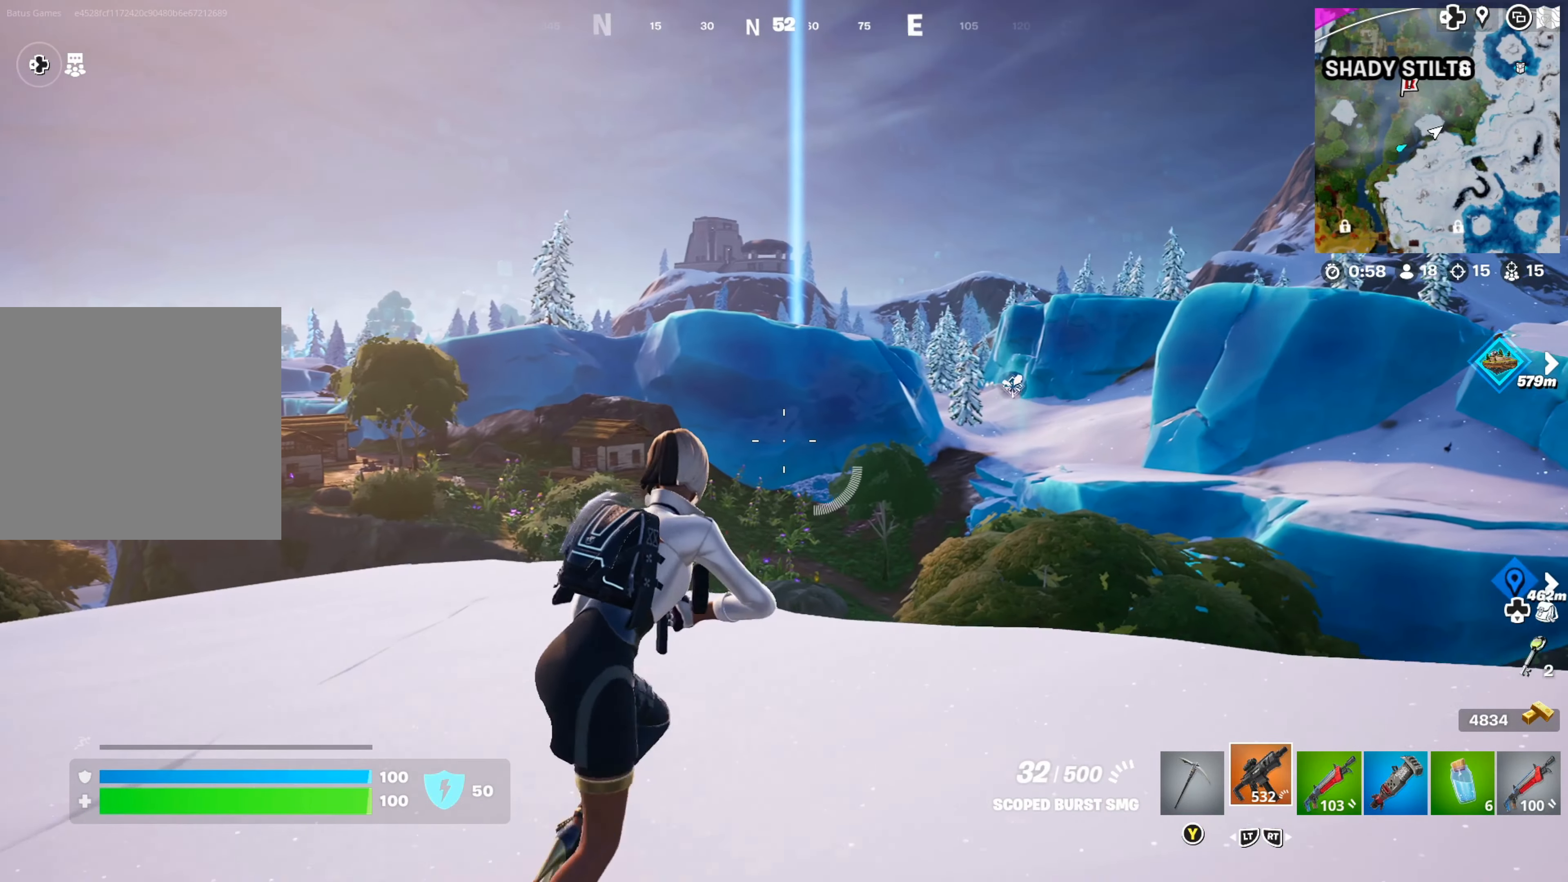
{"buttons": [], "left_stick": "left", "right_stick": "left", "events": [[34, "right_stick", "down"], [84, "right_stick", "down-right"], [117, "left_stick", "right"], [300, "right_stick", "left"], [484, "left_stick", "left"]]}
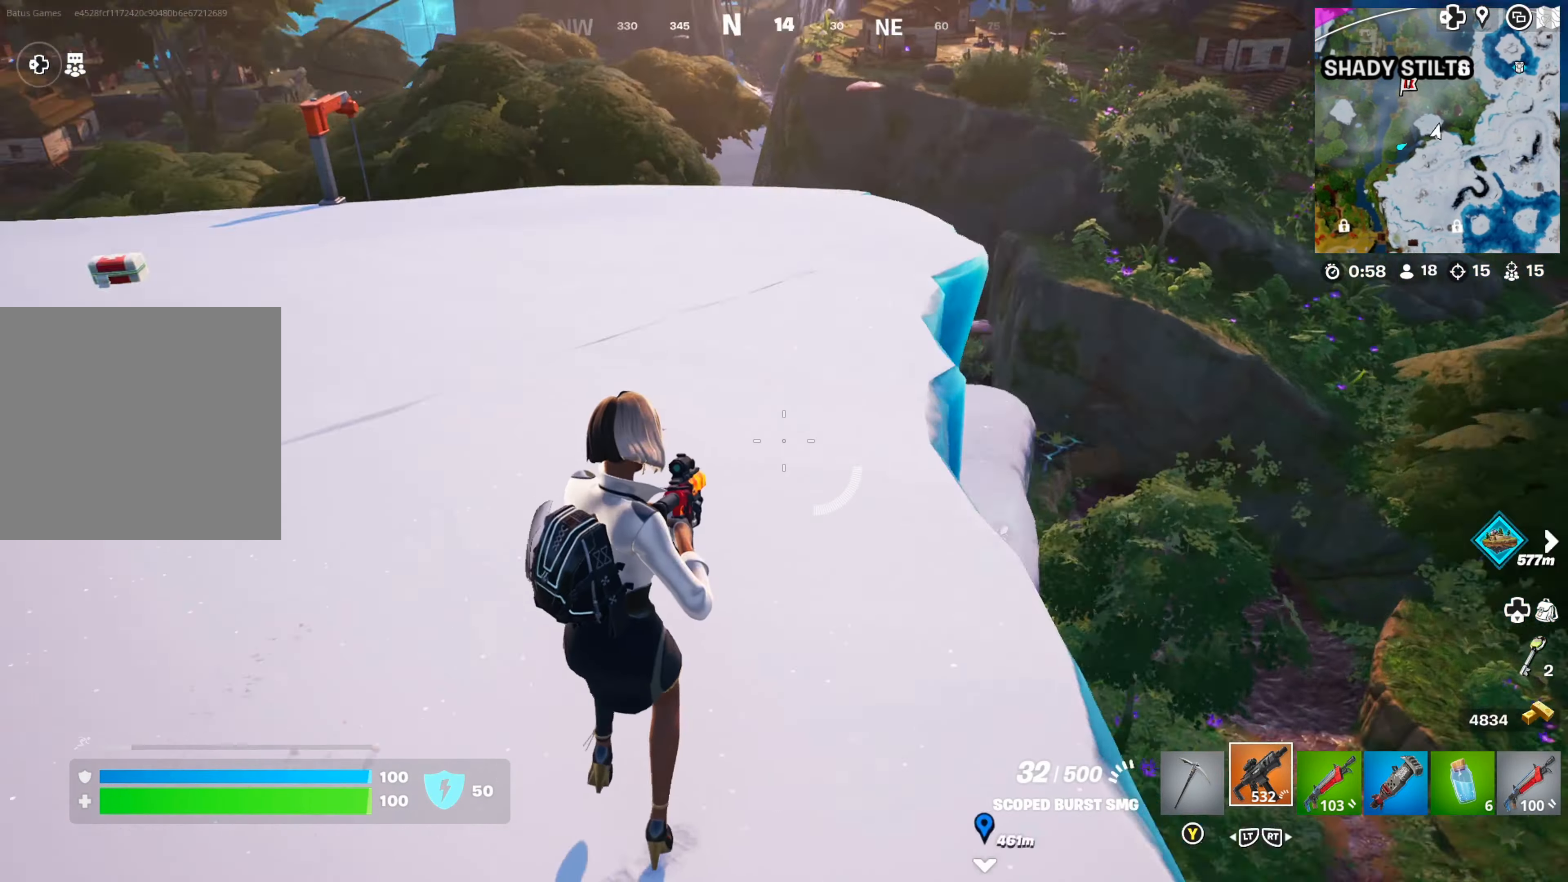
{"buttons": [], "left_stick": "up-left", "right_stick": "center", "events": [[50, "right_stick", "center"], [233, "right_stick", "up-right"], [266, "left_stick", "up-left"], [383, "right_stick", "center"]]}
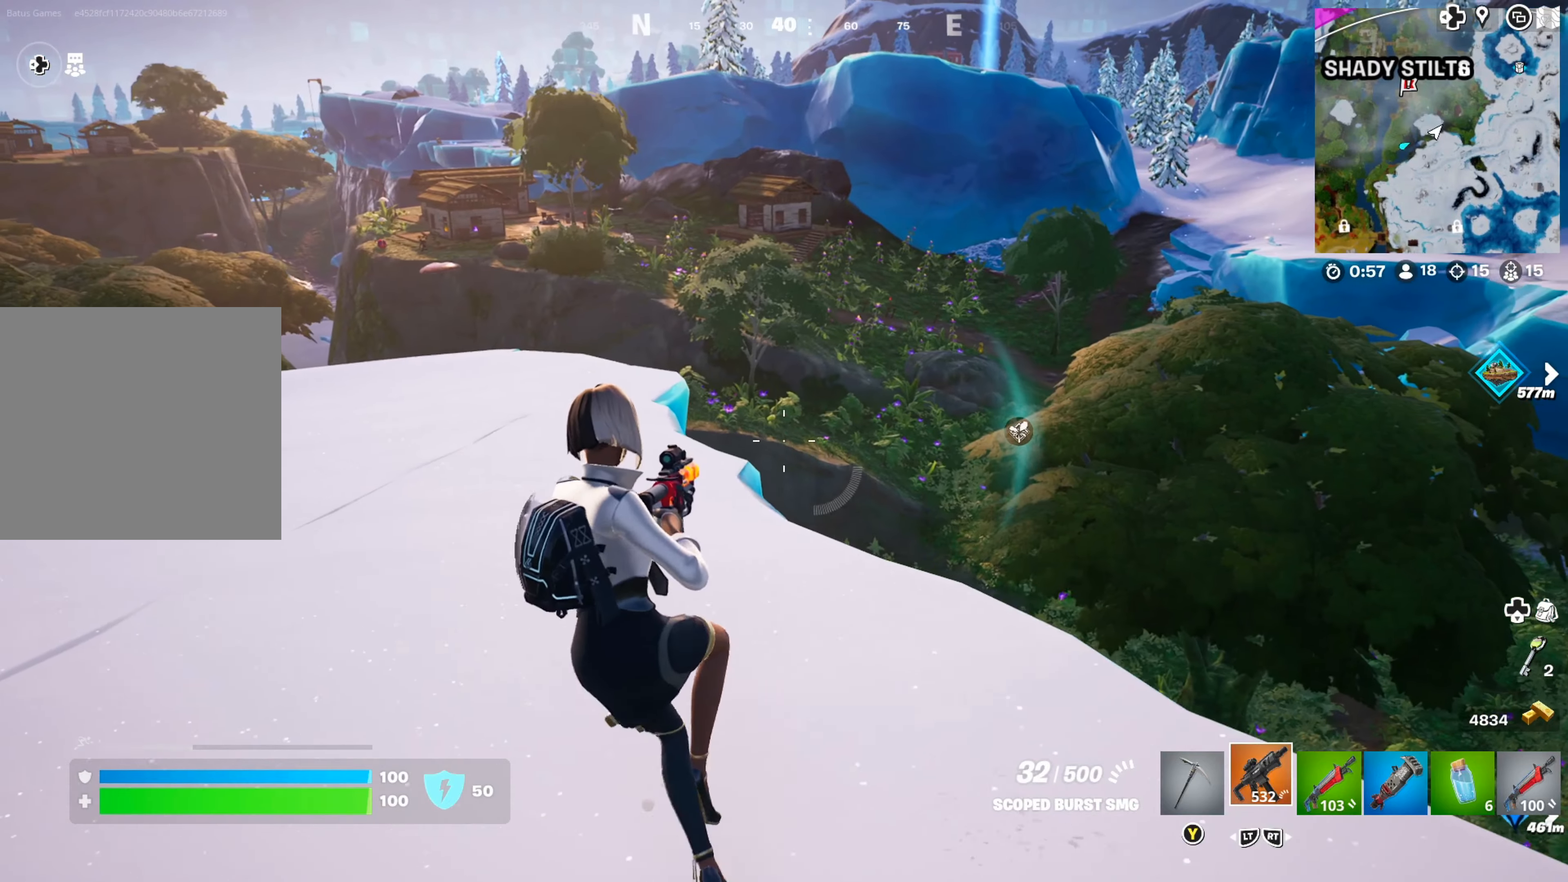
{"buttons": [], "left_stick": "up-left", "right_stick": "center", "events": []}
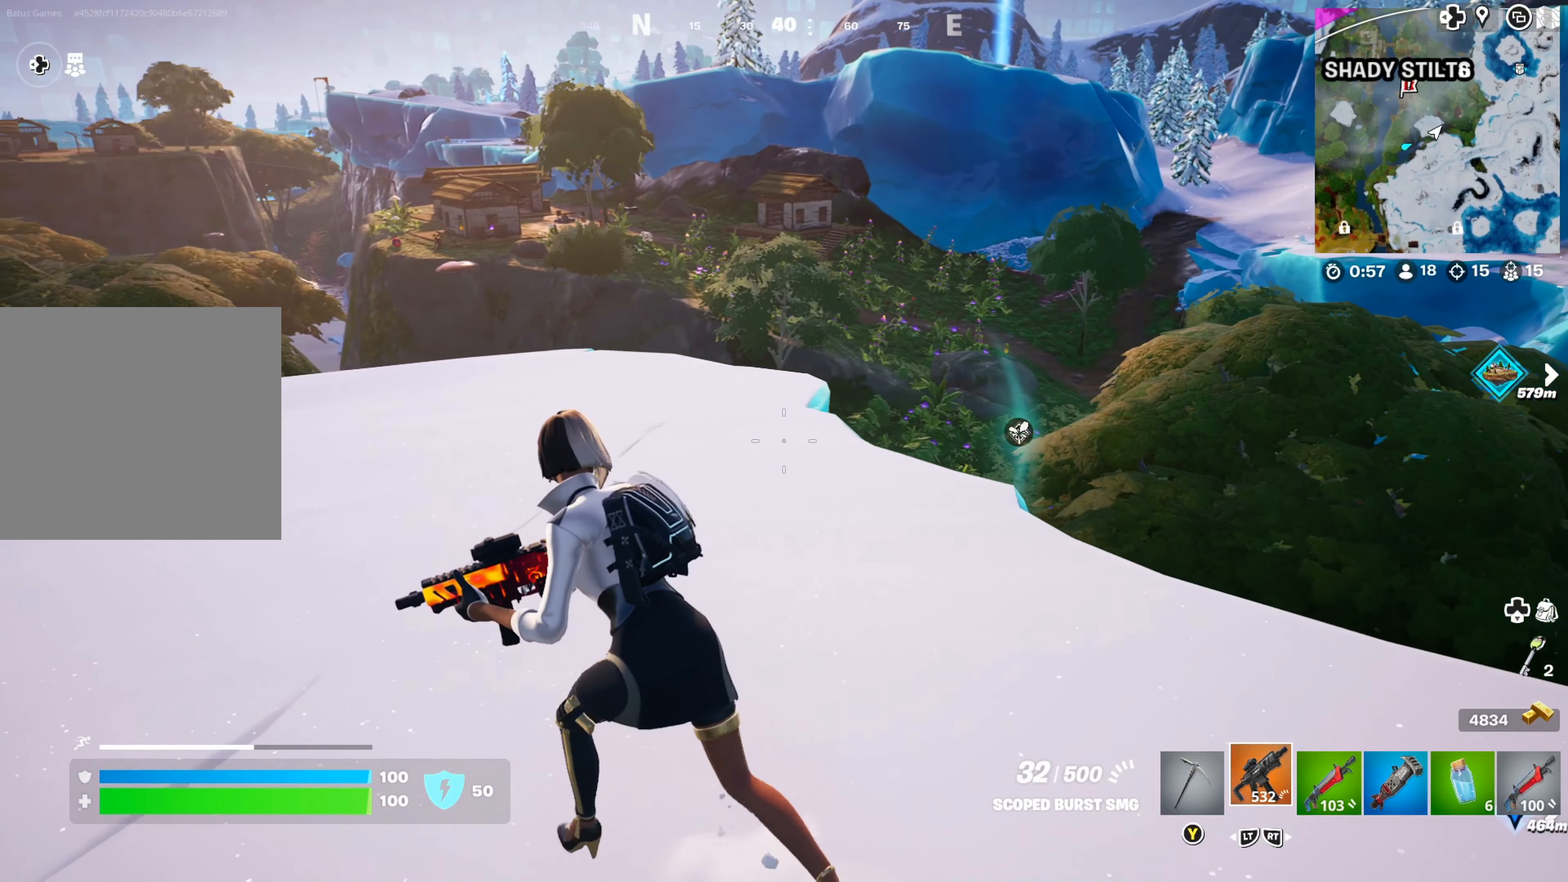
{"buttons": [], "left_stick": "up-left", "right_stick": "center", "events": [[66, "right_stick", "left"], [283, "right_stick", "center"], [316, "L3", "down"], [416, "L3", "up"]]}
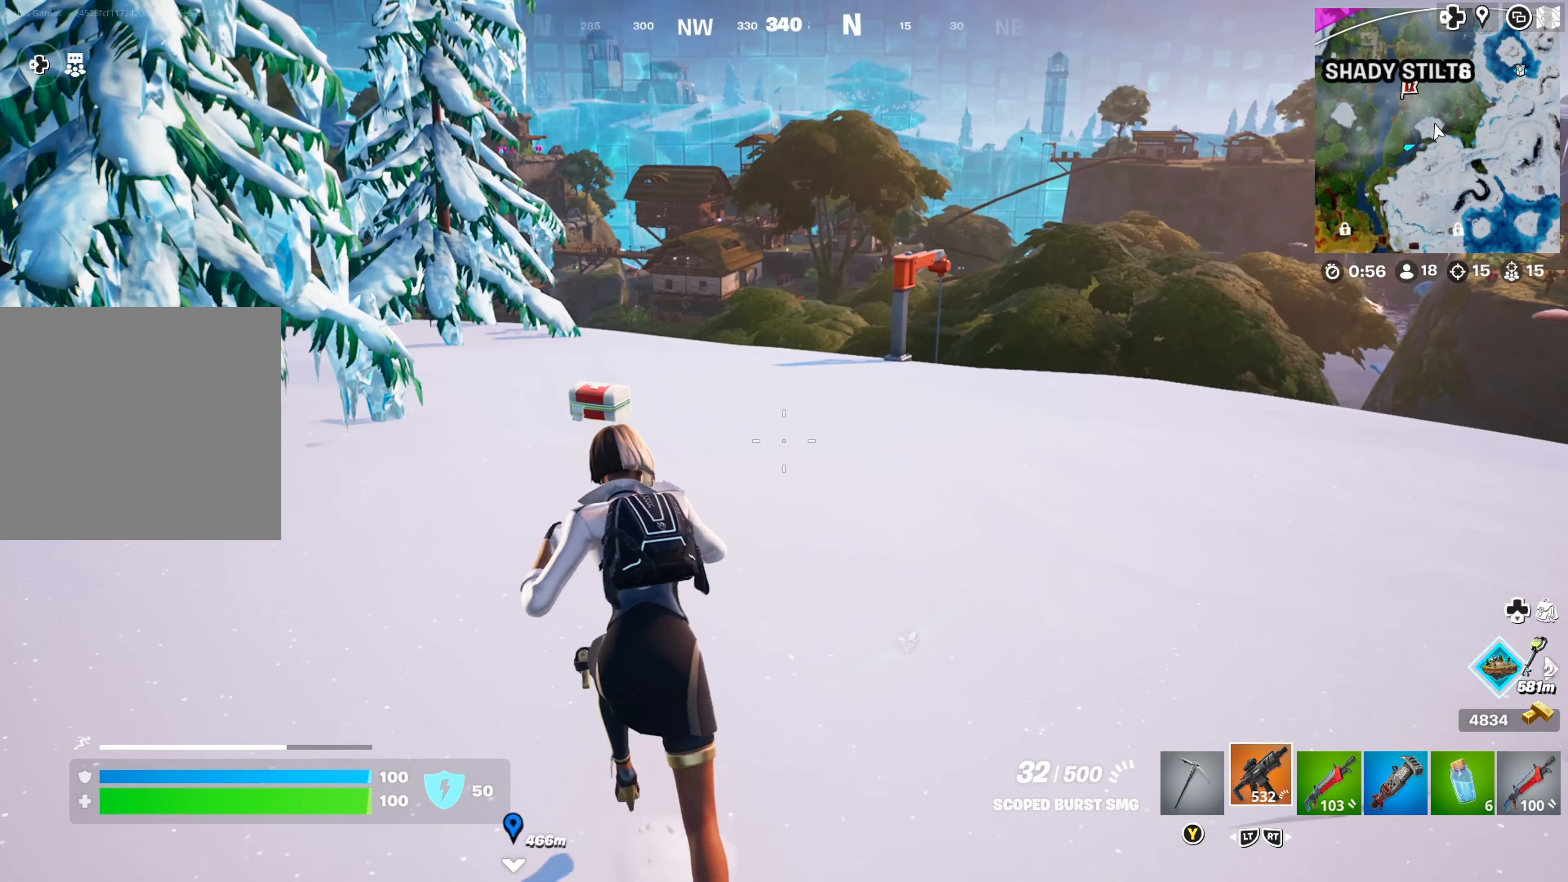
{"buttons": [], "left_stick": "up", "right_stick": "center"}
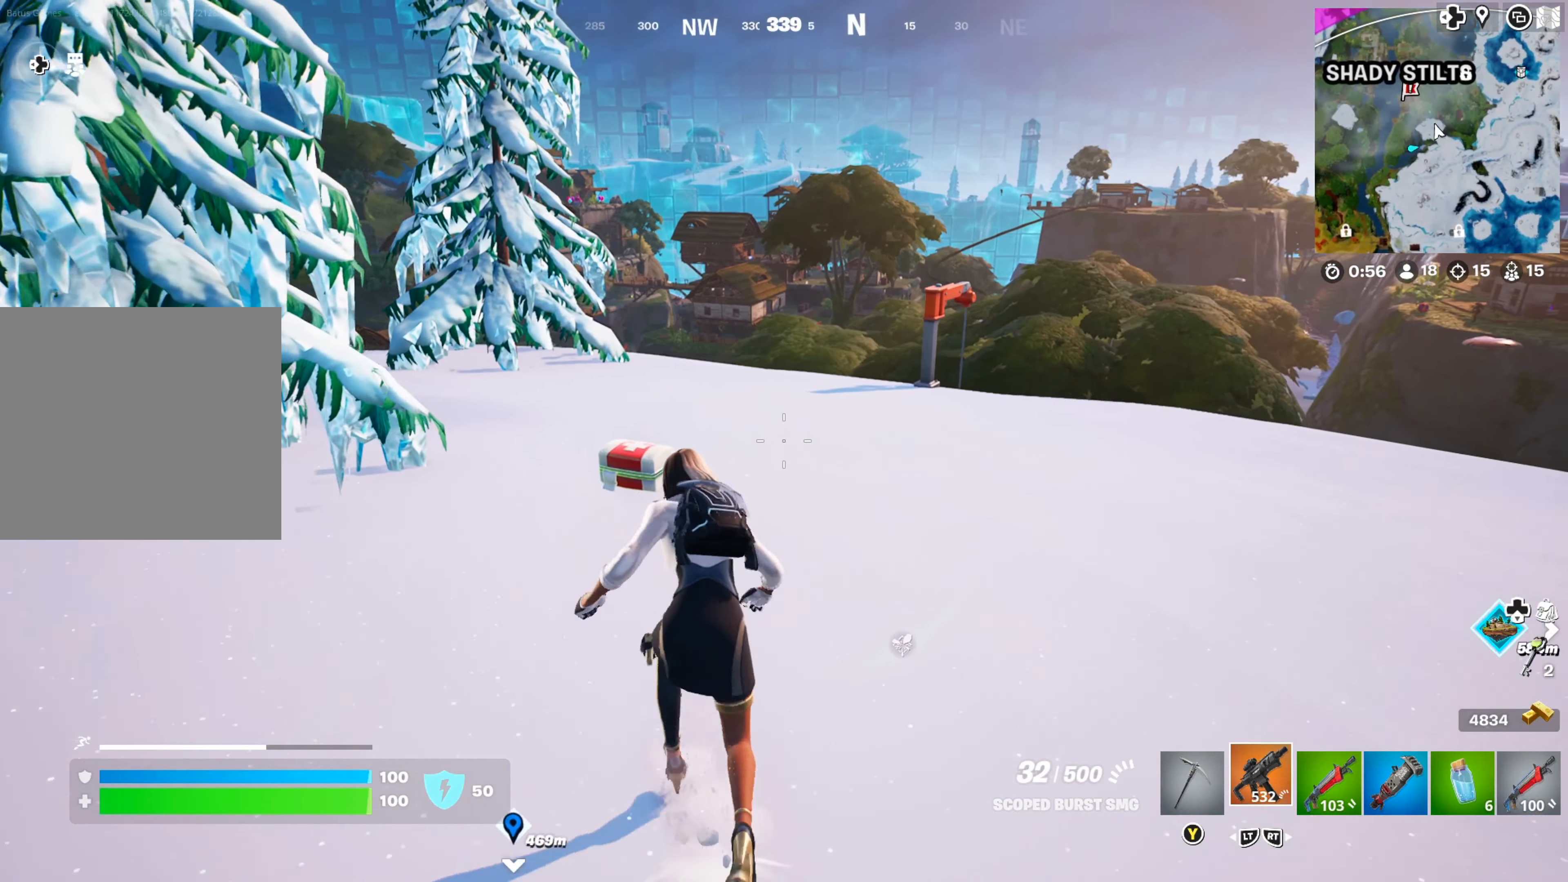
{"buttons": [], "left_stick": "up", "right_stick": "center", "events": [[16, "left_stick", "up-left"], [133, "right_stick", "down-left"], [200, "left_stick", "up"], [216, "right_stick", "center"]]}
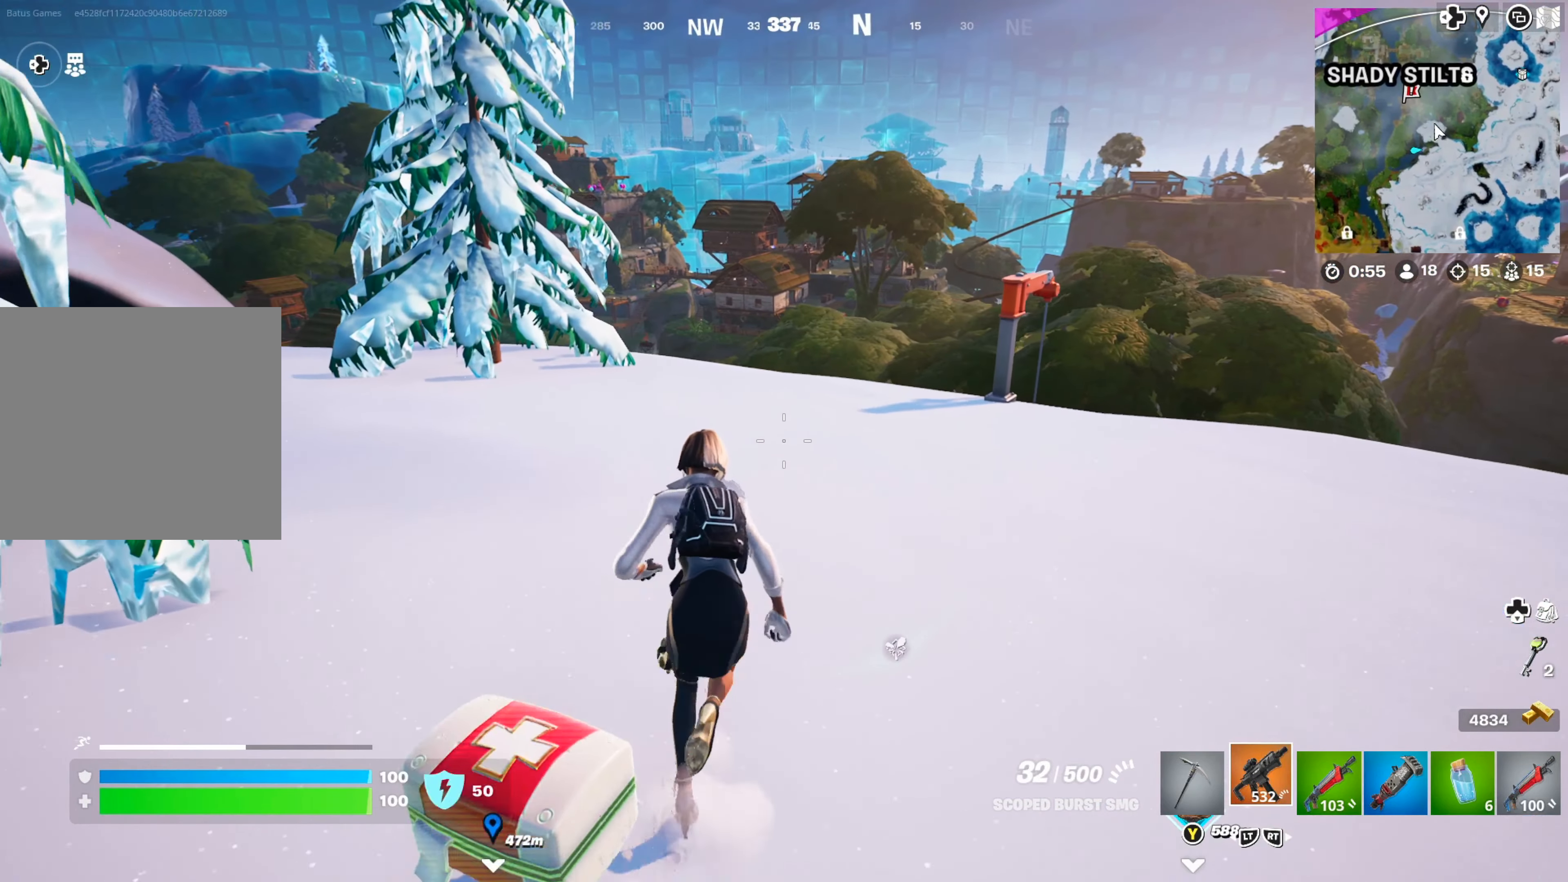
{"buttons": [], "left_stick": "down-left", "right_stick": "down-left", "events": [[183, "left_stick", "down-left"], [200, "right_stick", "down-left"], [266, "R2", "down"], [383, "R2", "up"]]}
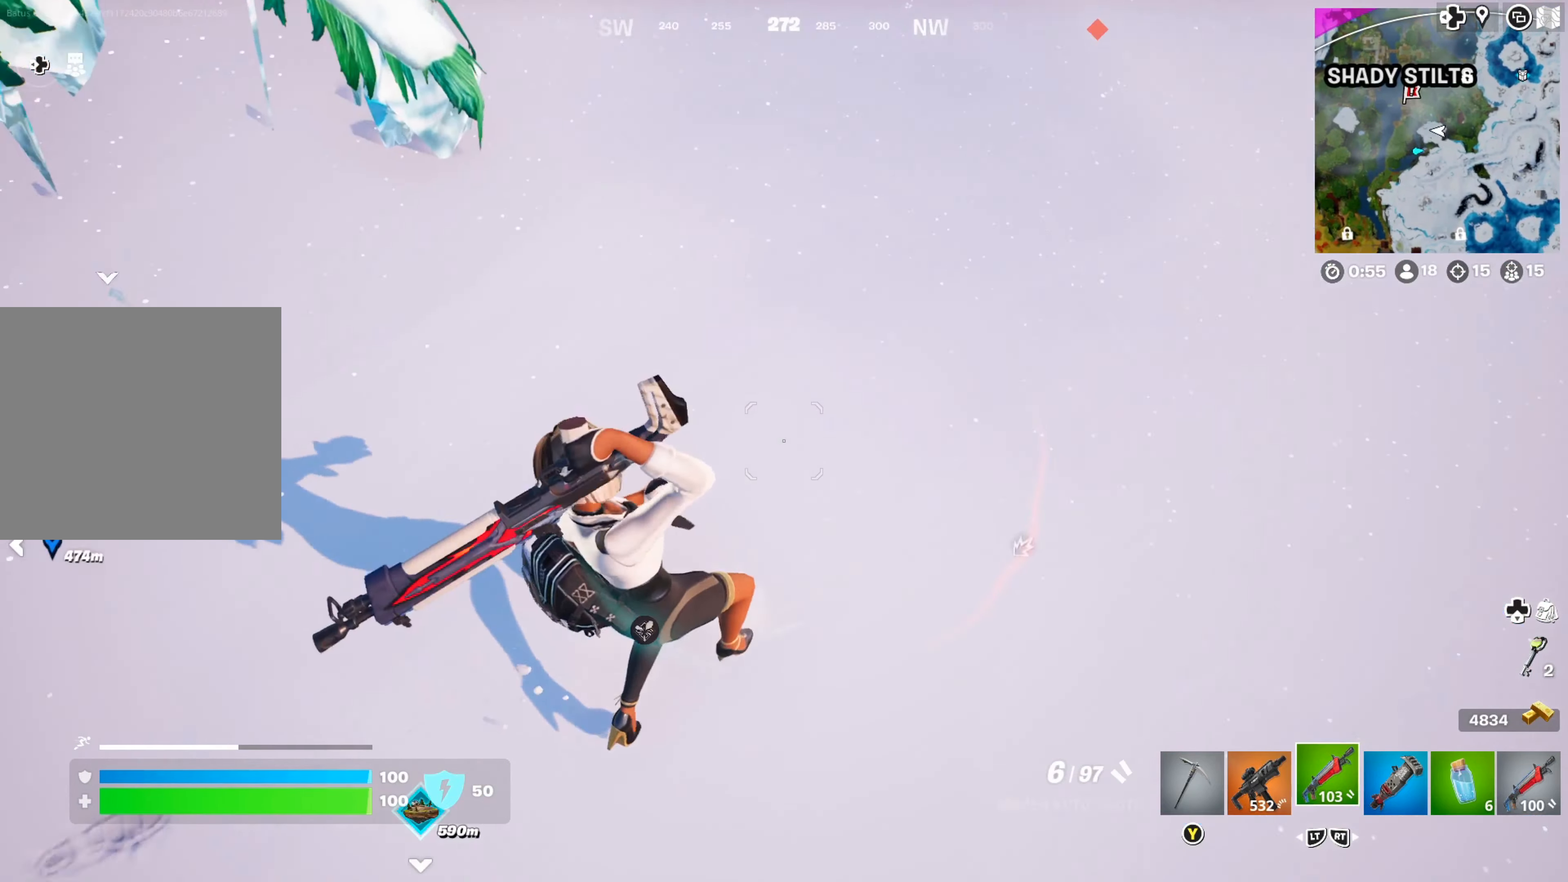
{"buttons": [], "left_stick": "left", "right_stick": "center", "events": [[66, "R2", "down"], [66, "right_stick", "left"], [150, "R2", "up"], [233, "R2", "down"], [300, "R2", "up"], [350, "right_stick", "center"], [450, "left_stick", "left"]]}
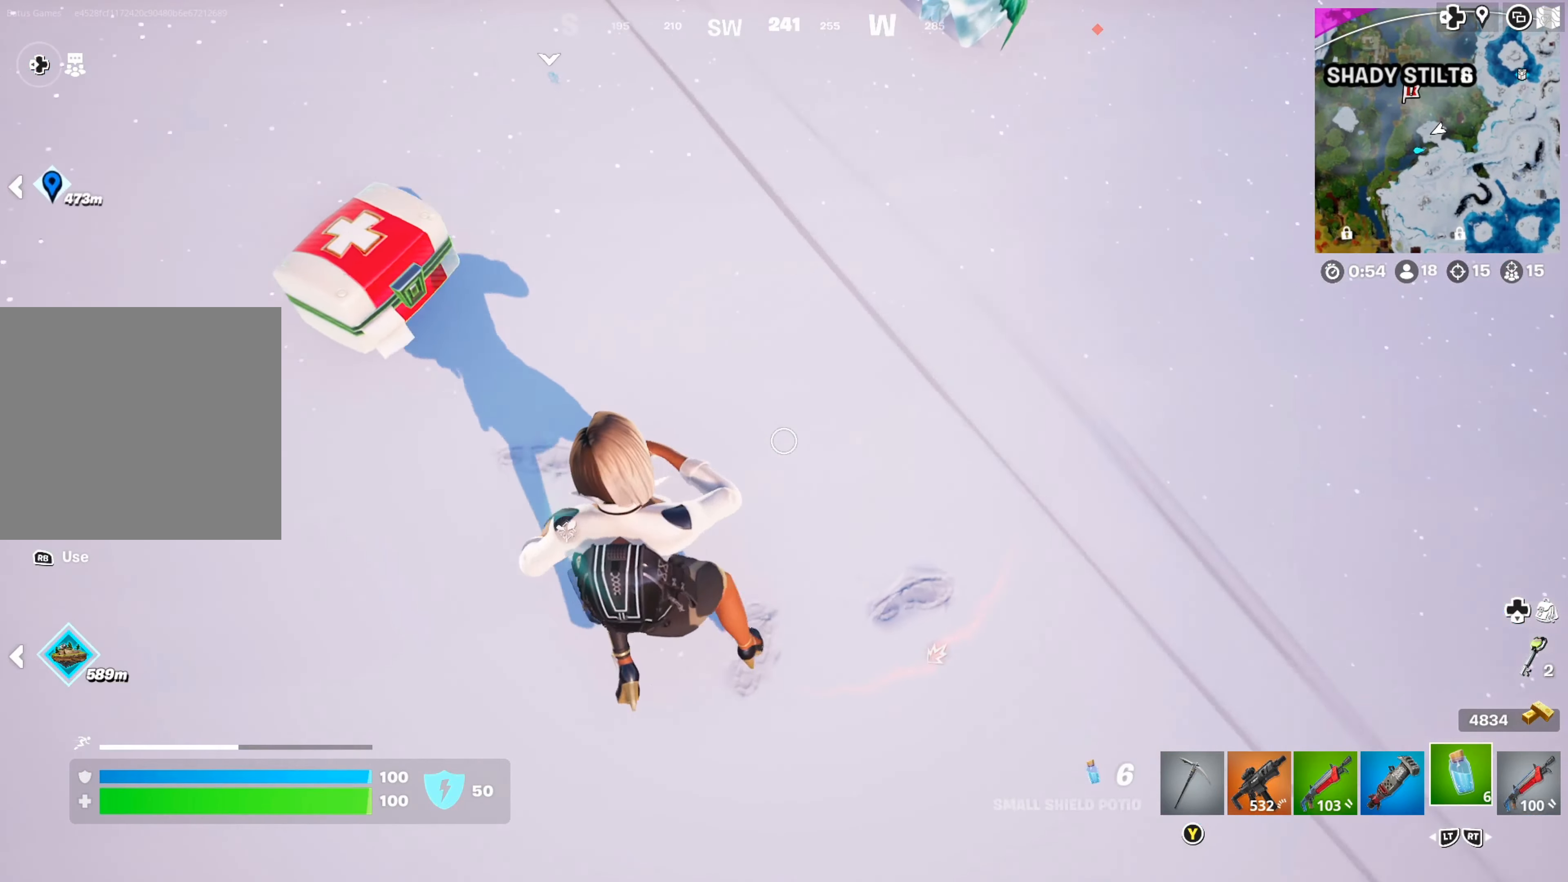
{"buttons": [], "left_stick": "down-left", "right_stick": "center", "events": [[200, "left_stick", "right"], [266, "R2", "down"], [350, "R2", "up"], [416, "left_stick", "down-left"]]}
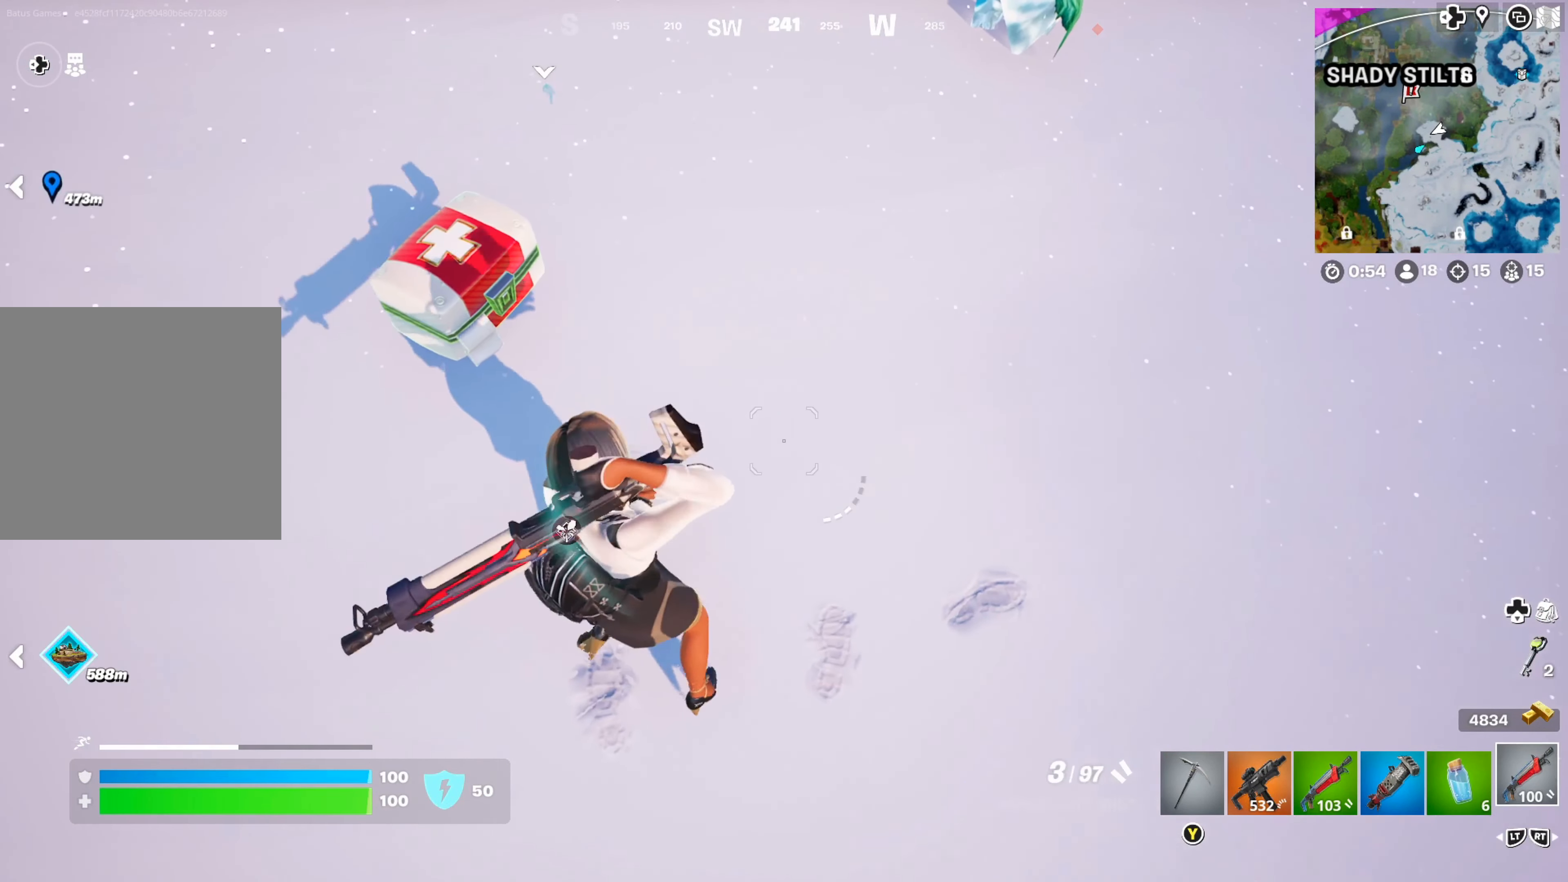
{"buttons": ["X"], "left_stick": "up-left", "right_stick": "center", "events": [[16, "left_stick", "left"], [316, "left_stick", "up-left"], [433, "X", "down"]]}
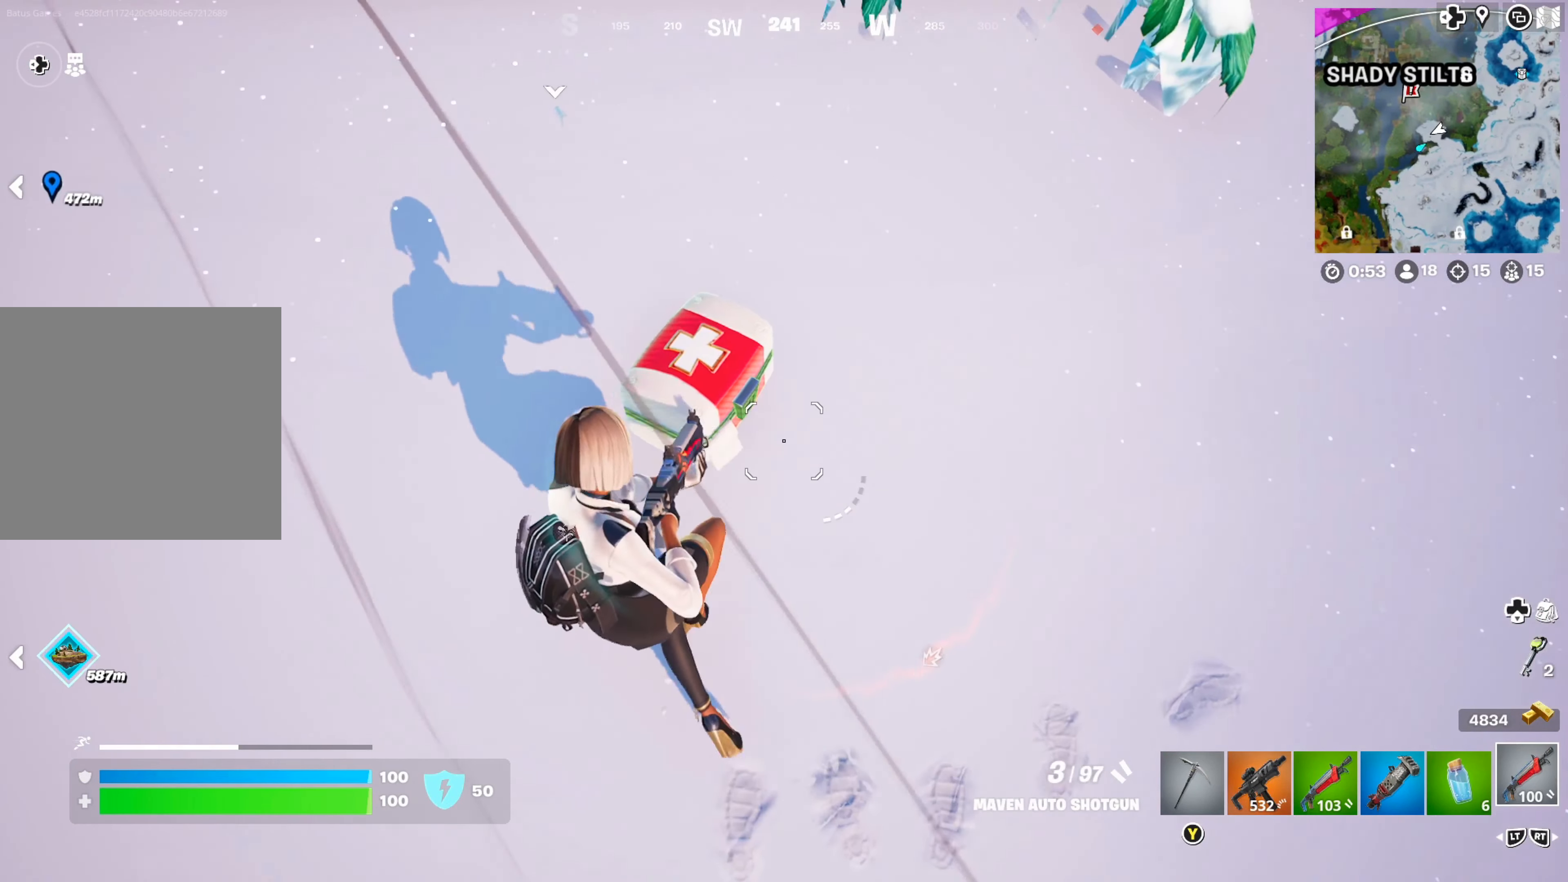
{"buttons": [], "left_stick": "up", "right_stick": "center", "events": [[16, "X", "up"], [66, "left_stick", "up"], [166, "right_stick", "right"], [316, "L3", "down"], [350, "right_stick", "center"], [450, "L3", "up"]]}
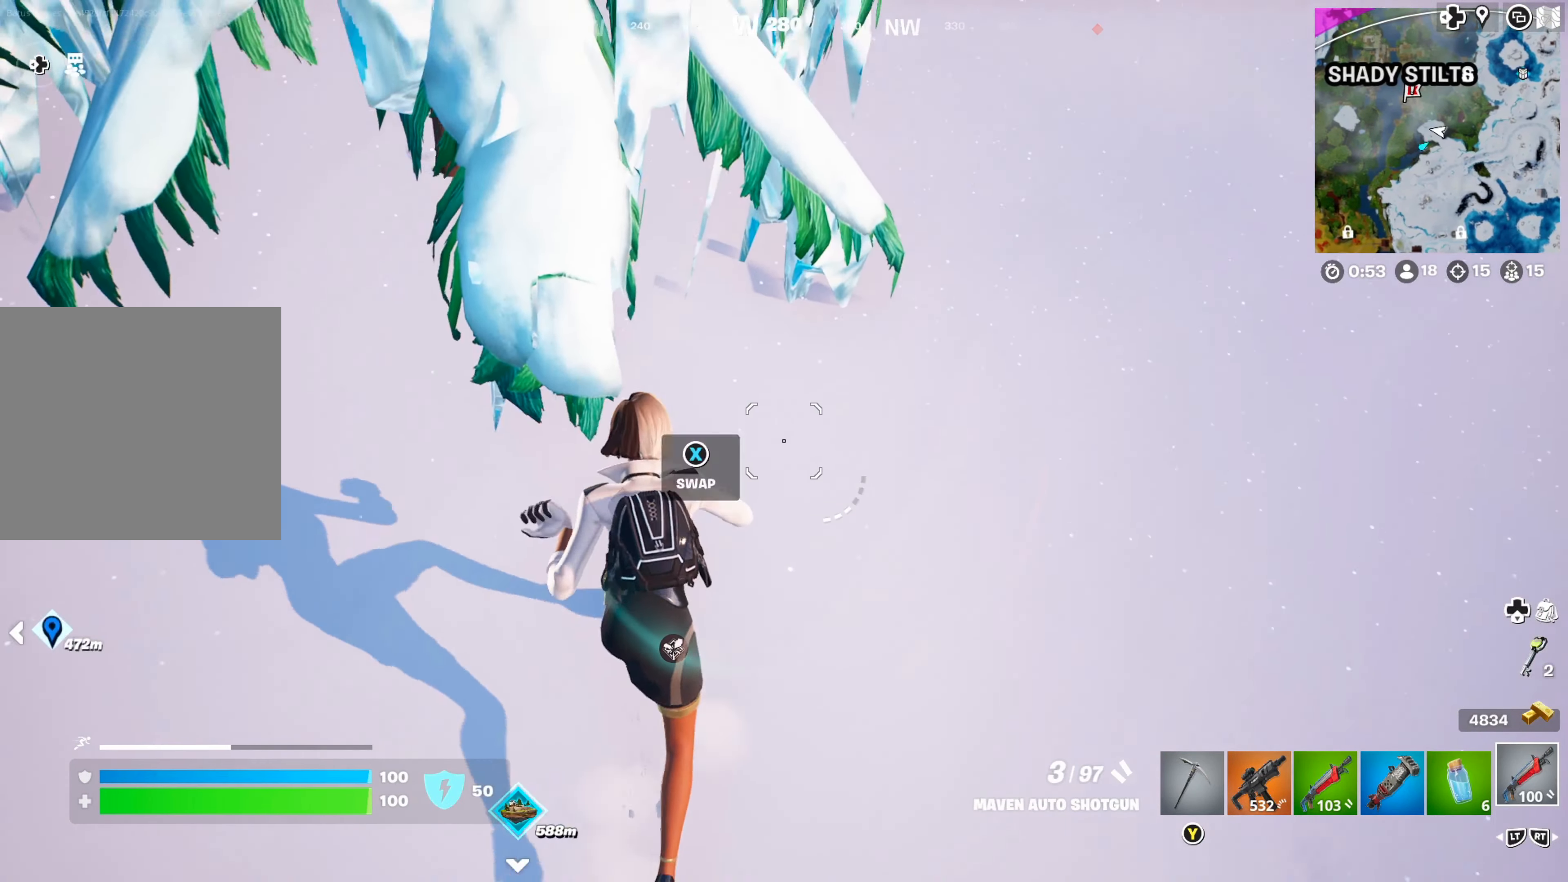
{"buttons": [], "left_stick": "up", "right_stick": "center", "events": [[33, "A", "down"], [50, "left_stick", "up-right"], [133, "A", "up"], [283, "right_stick", "up-right"], [333, "left_stick", "up"], [500, "right_stick", "center"]]}
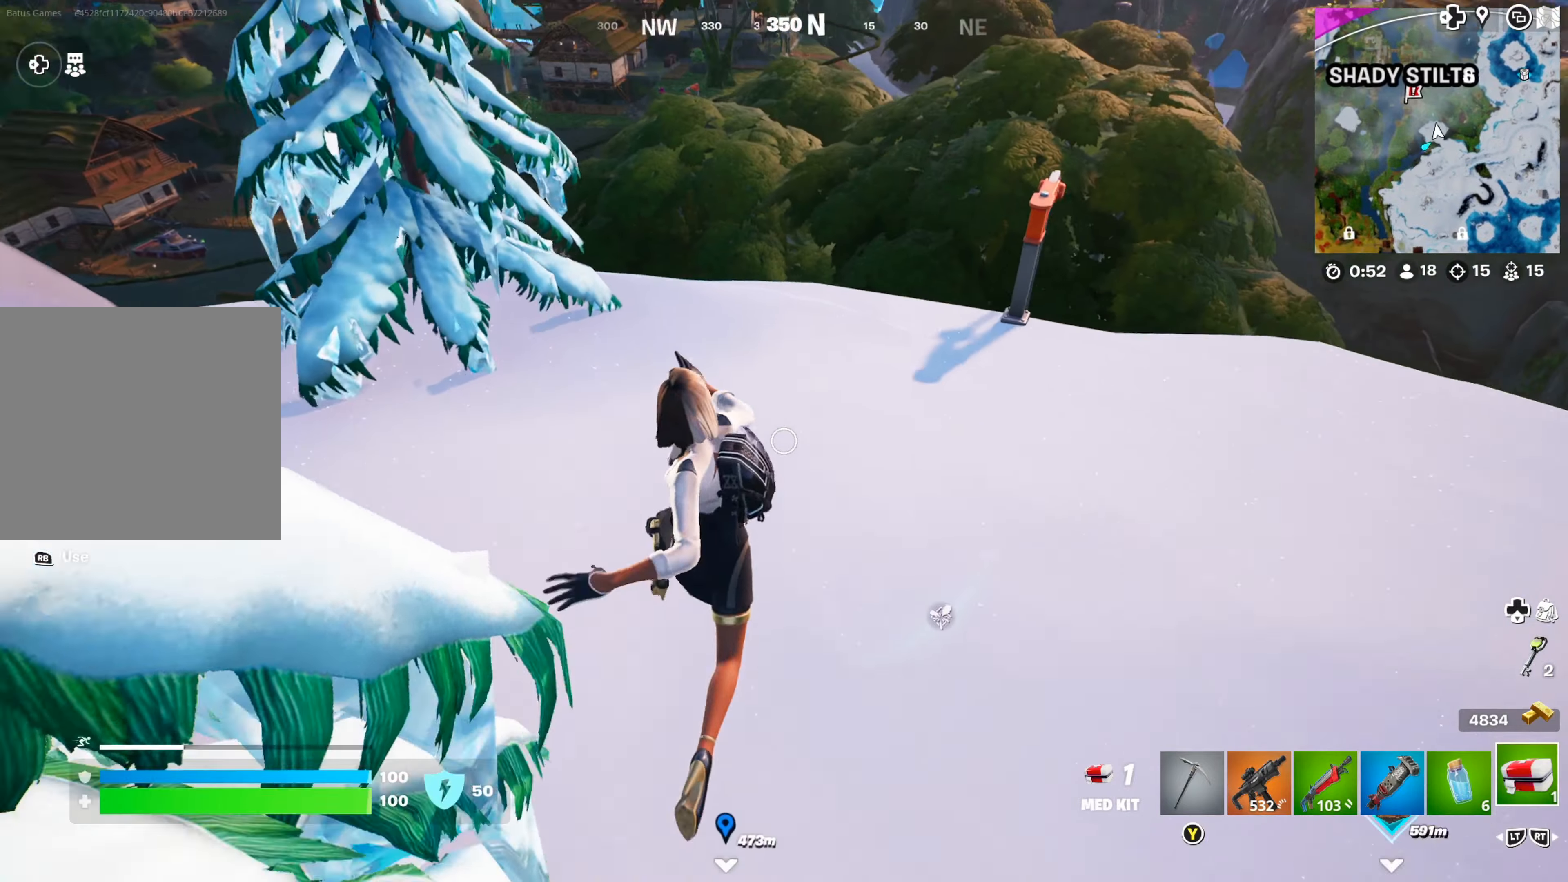
{"buttons": [], "left_stick": "up", "right_stick": "center", "events": [[150, "right_stick", "right"], [300, "right_stick", "center"]]}
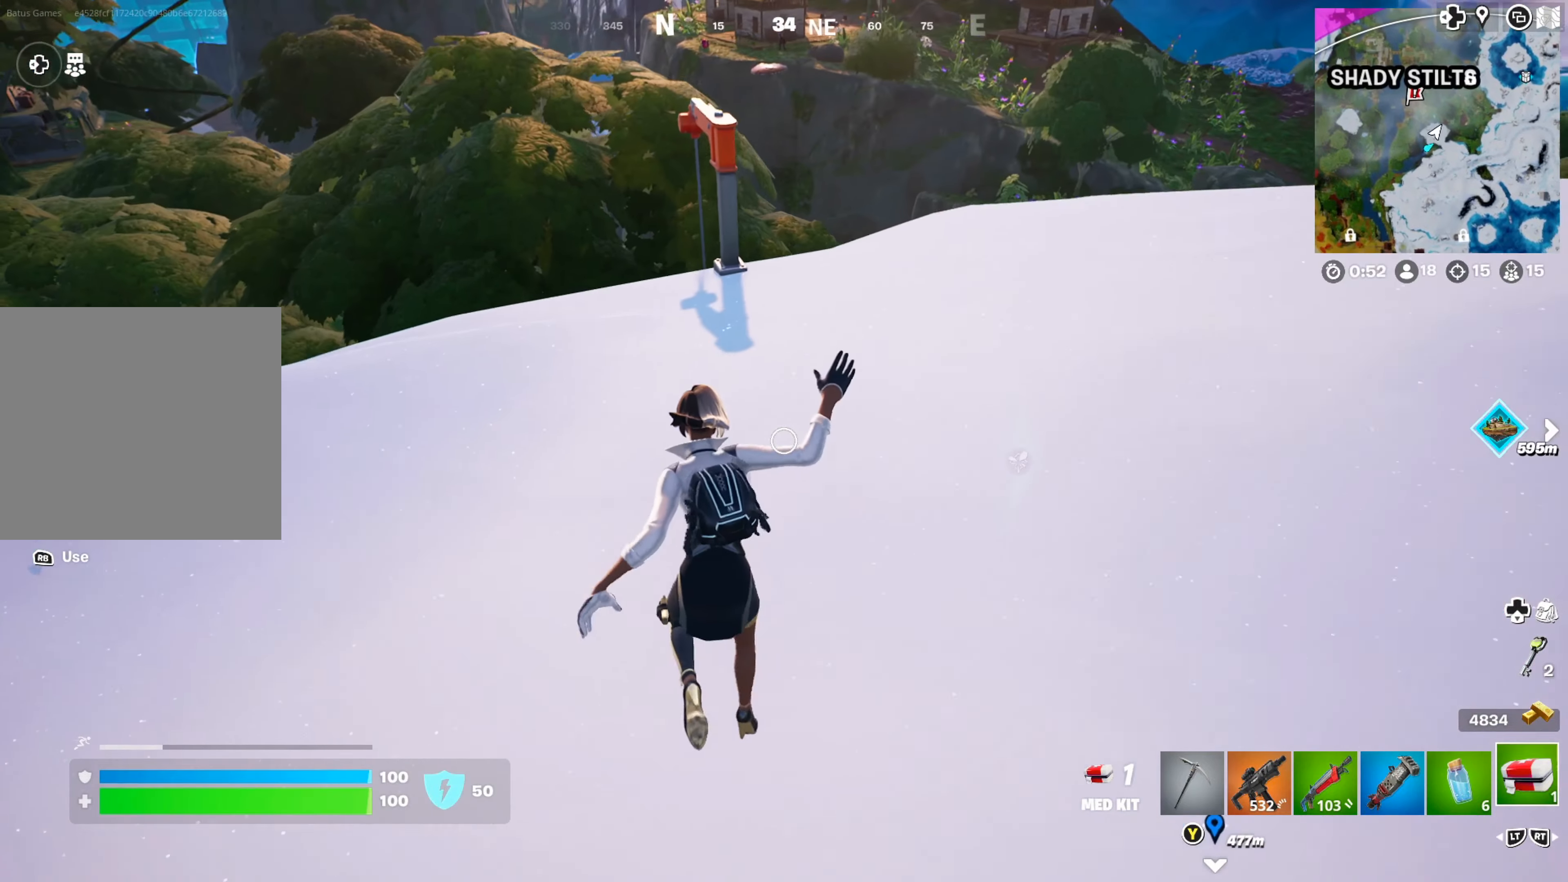
{"buttons": [], "left_stick": "up", "right_stick": "center", "events": []}
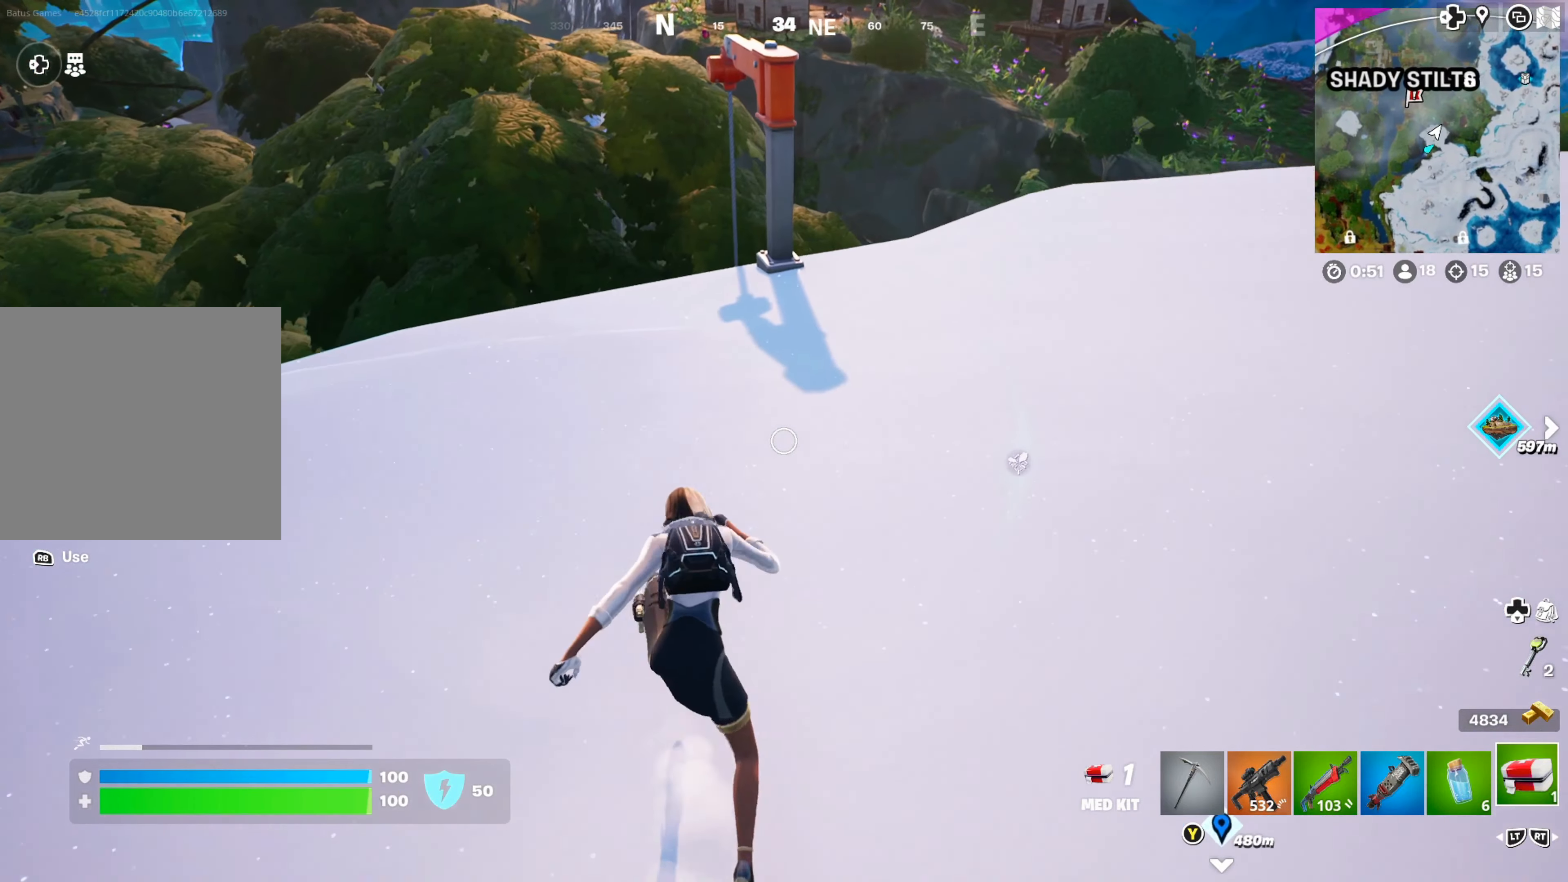
{"buttons": [], "left_stick": "up", "right_stick": "center", "events": []}
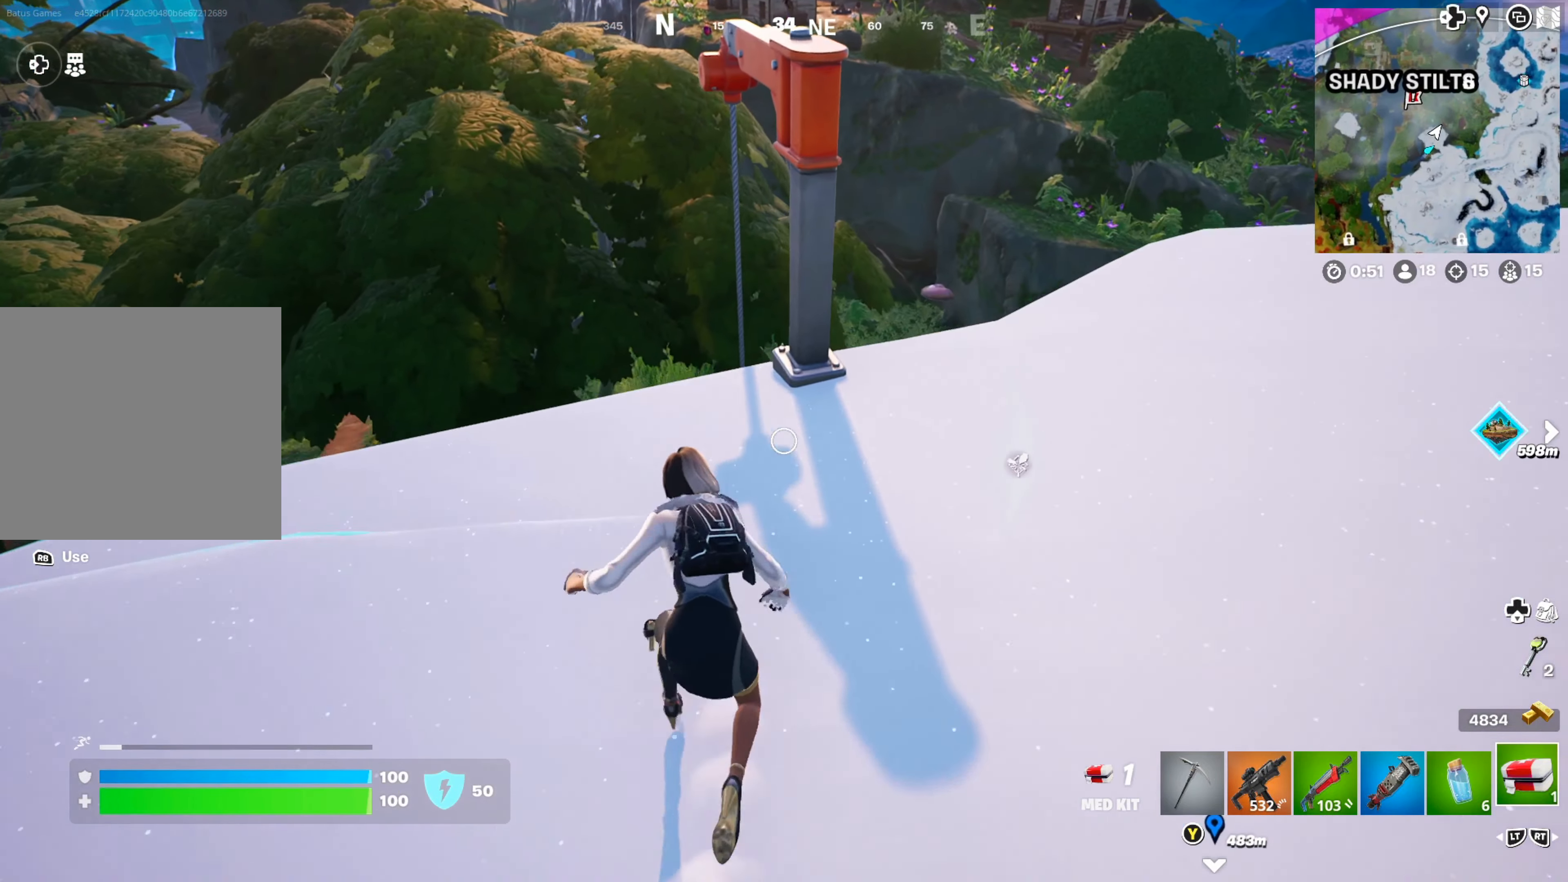
{"buttons": [], "left_stick": "left", "right_stick": "center", "events": [[183, "left_stick", "center"], [250, "left_stick", "up"], [483, "left_stick", "left"]]}
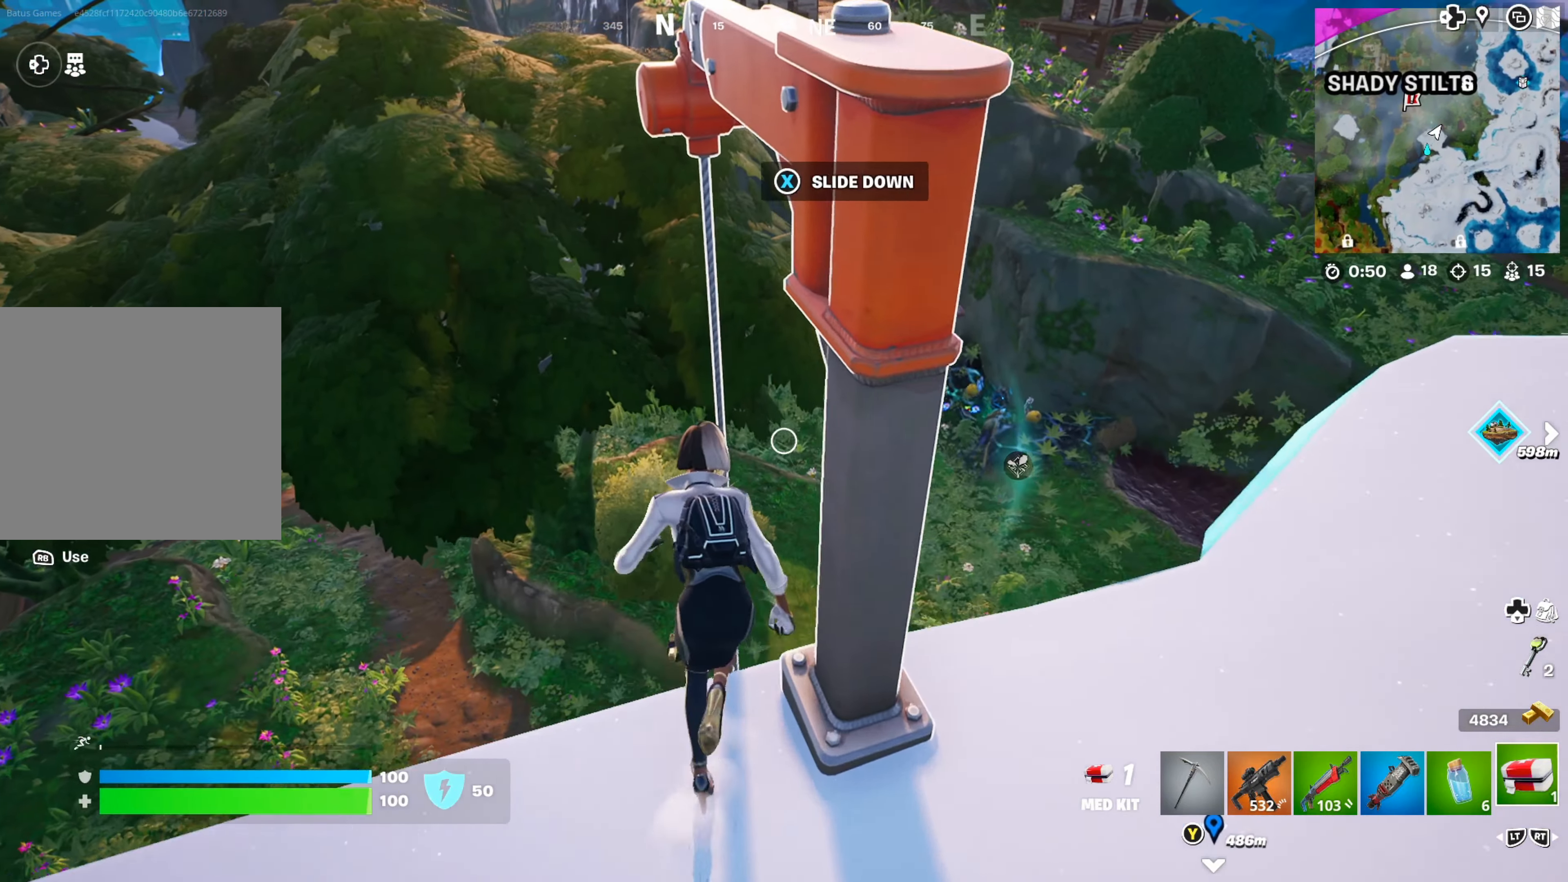
{"buttons": [], "left_stick": "center", "right_stick": "left", "events": [[100, "X", "down"], [117, "left_stick", "center"], [233, "X", "up"], [500, "right_stick", "left"]]}
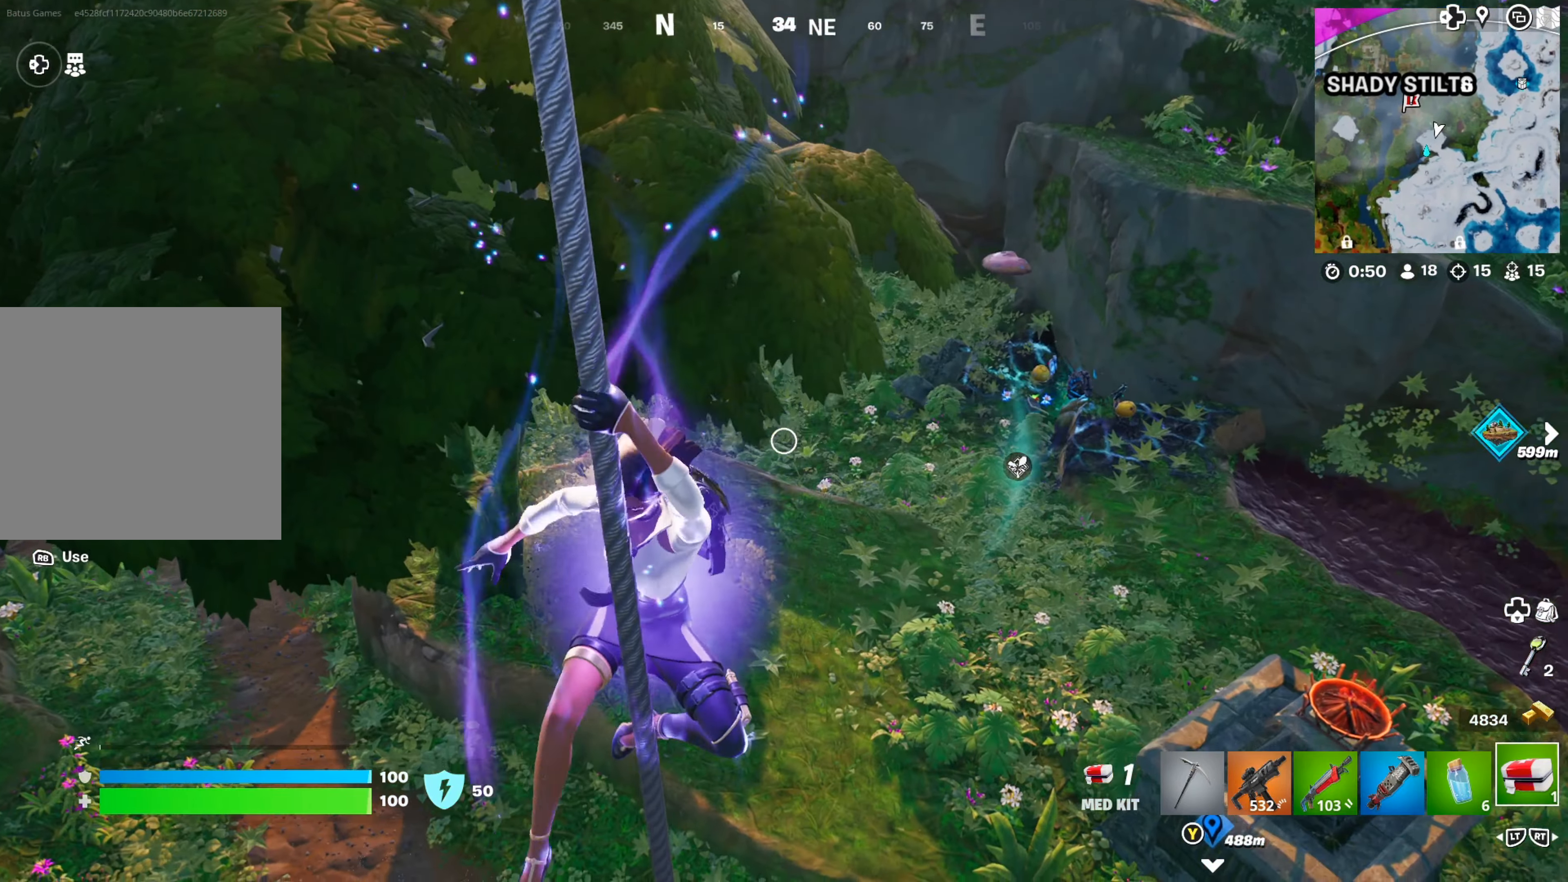
{"buttons": ["A"], "left_stick": "center", "right_stick": "center", "events": [[50, "right_stick", "down-left"], [150, "right_stick", "center"], [483, "A", "down"]]}
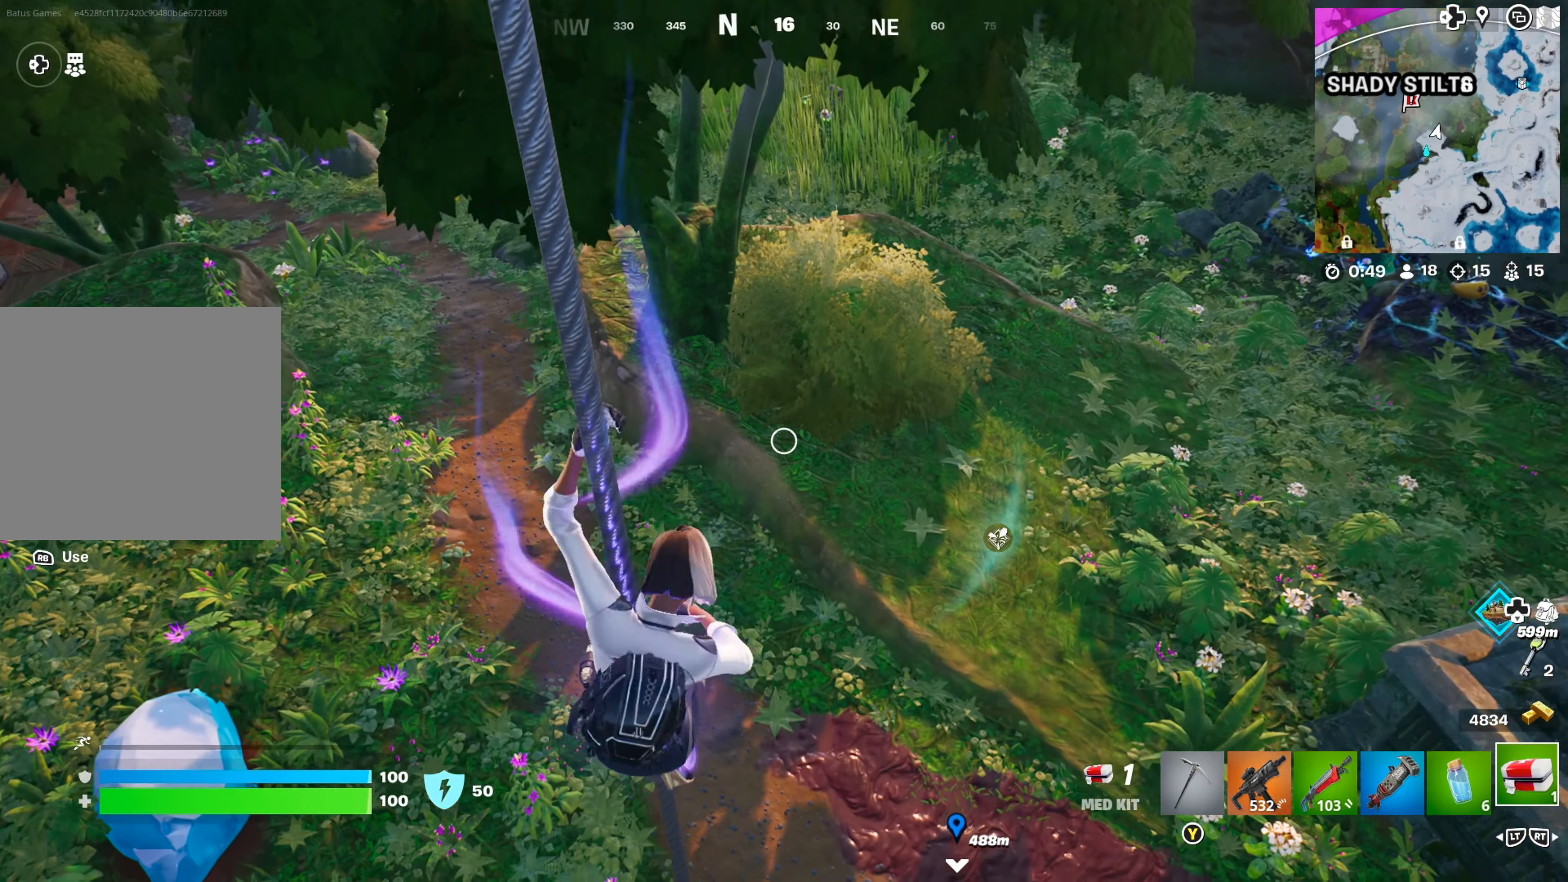
{"buttons": [], "left_stick": "up", "right_stick": "up-right", "events": [[83, "A", "up"], [267, "left_stick", "left"], [333, "right_stick", "up-right"], [367, "left_stick", "up"]]}
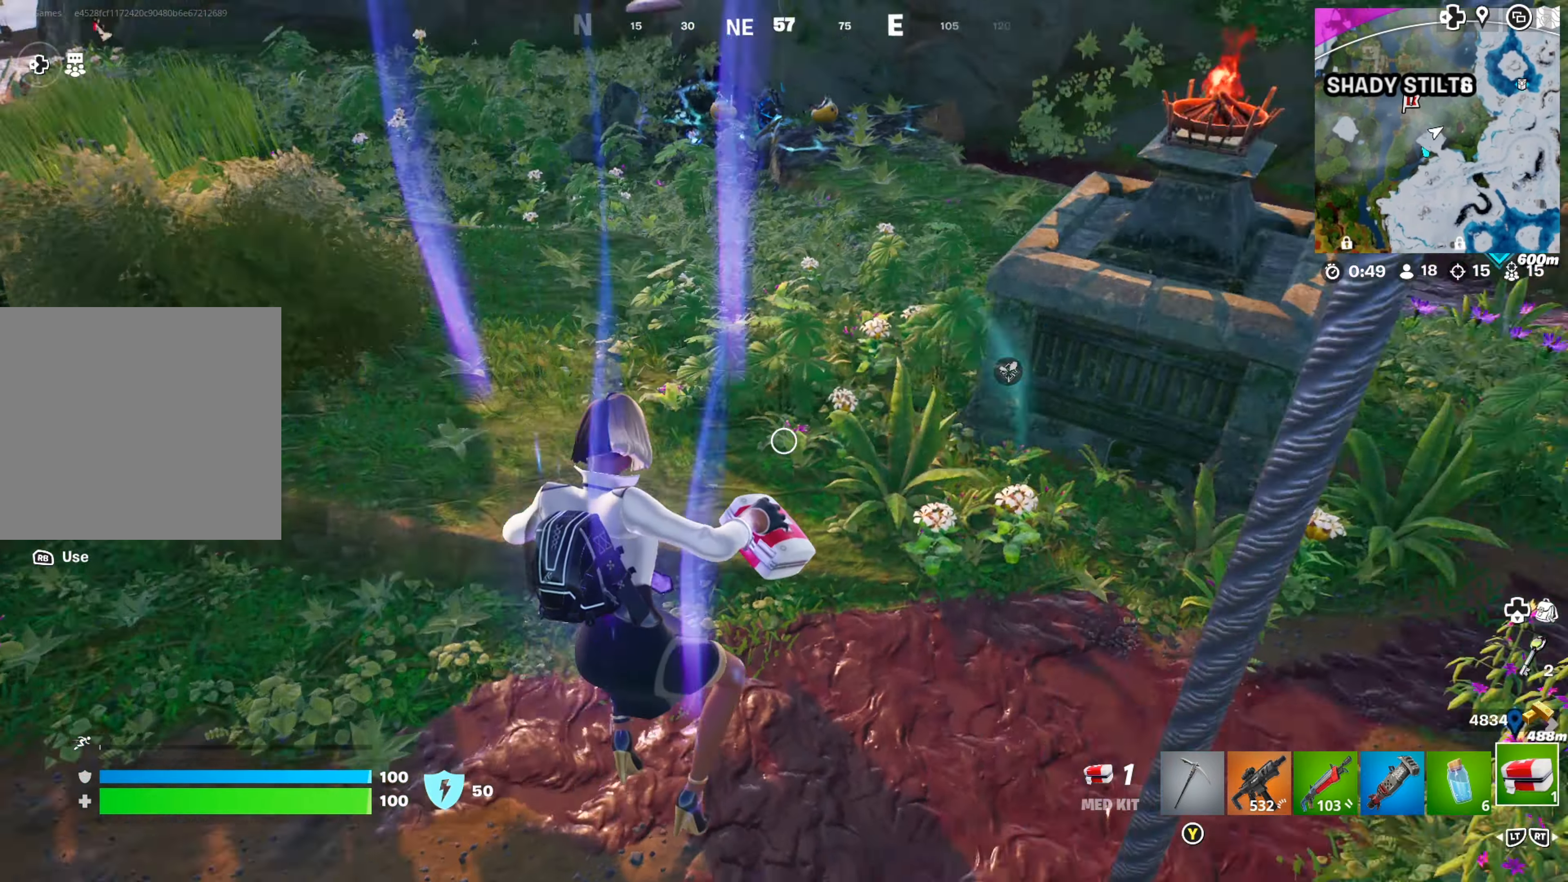
{"buttons": [], "left_stick": "up", "right_stick": "right", "events": [[33, "right_stick", "center"], [450, "right_stick", "right"]]}
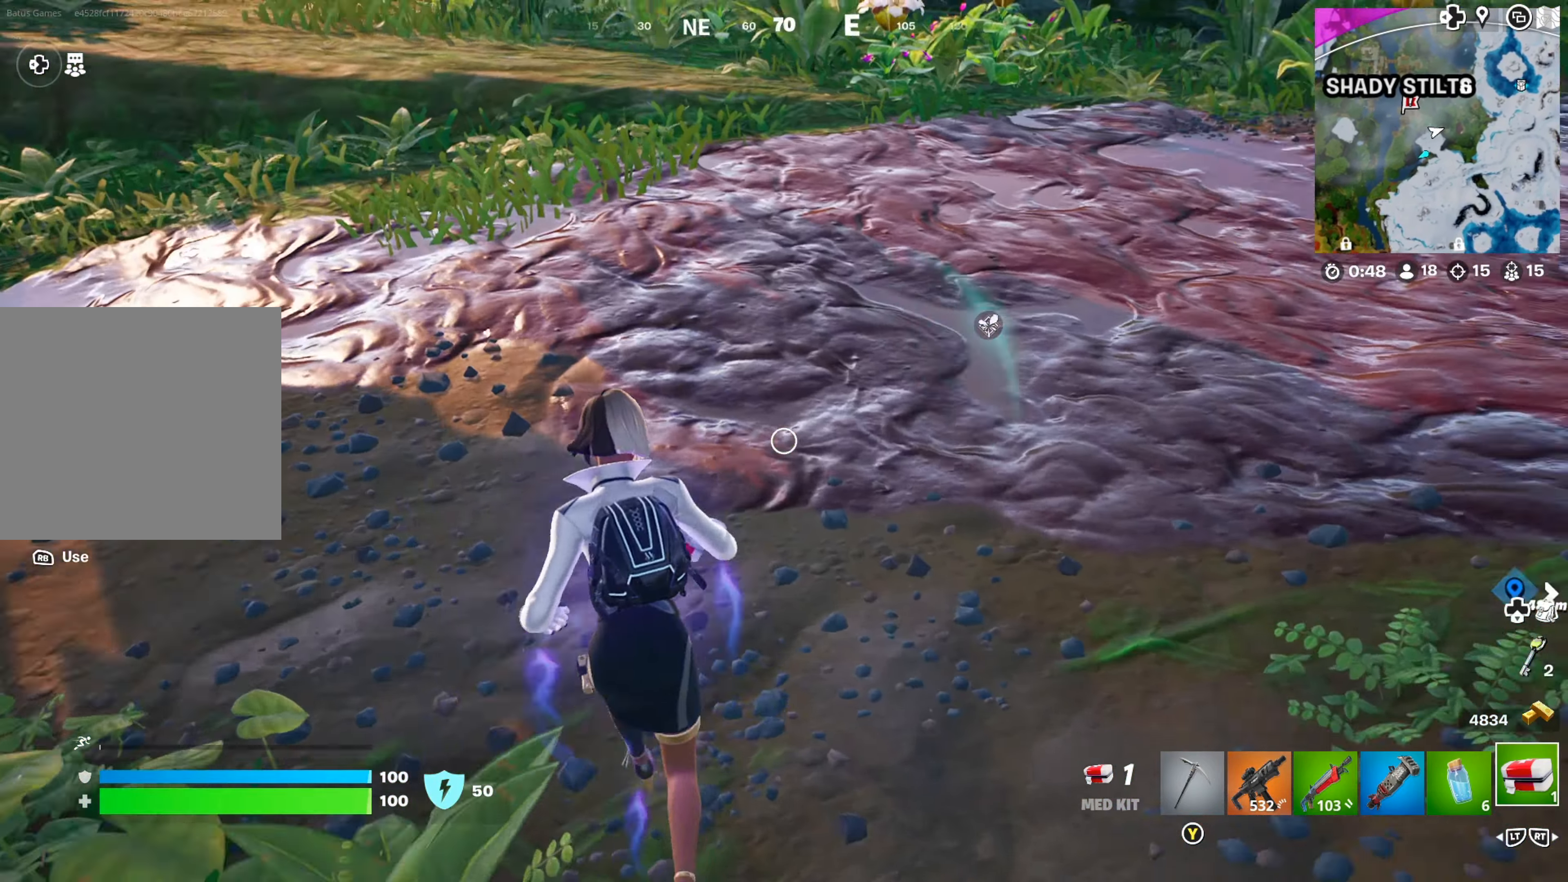
{"buttons": [], "left_stick": "up", "right_stick": "up", "events": [[150, "right_stick", "center"], [200, "L3", "down"], [333, "L3", "up"], [350, "right_stick", "up"]]}
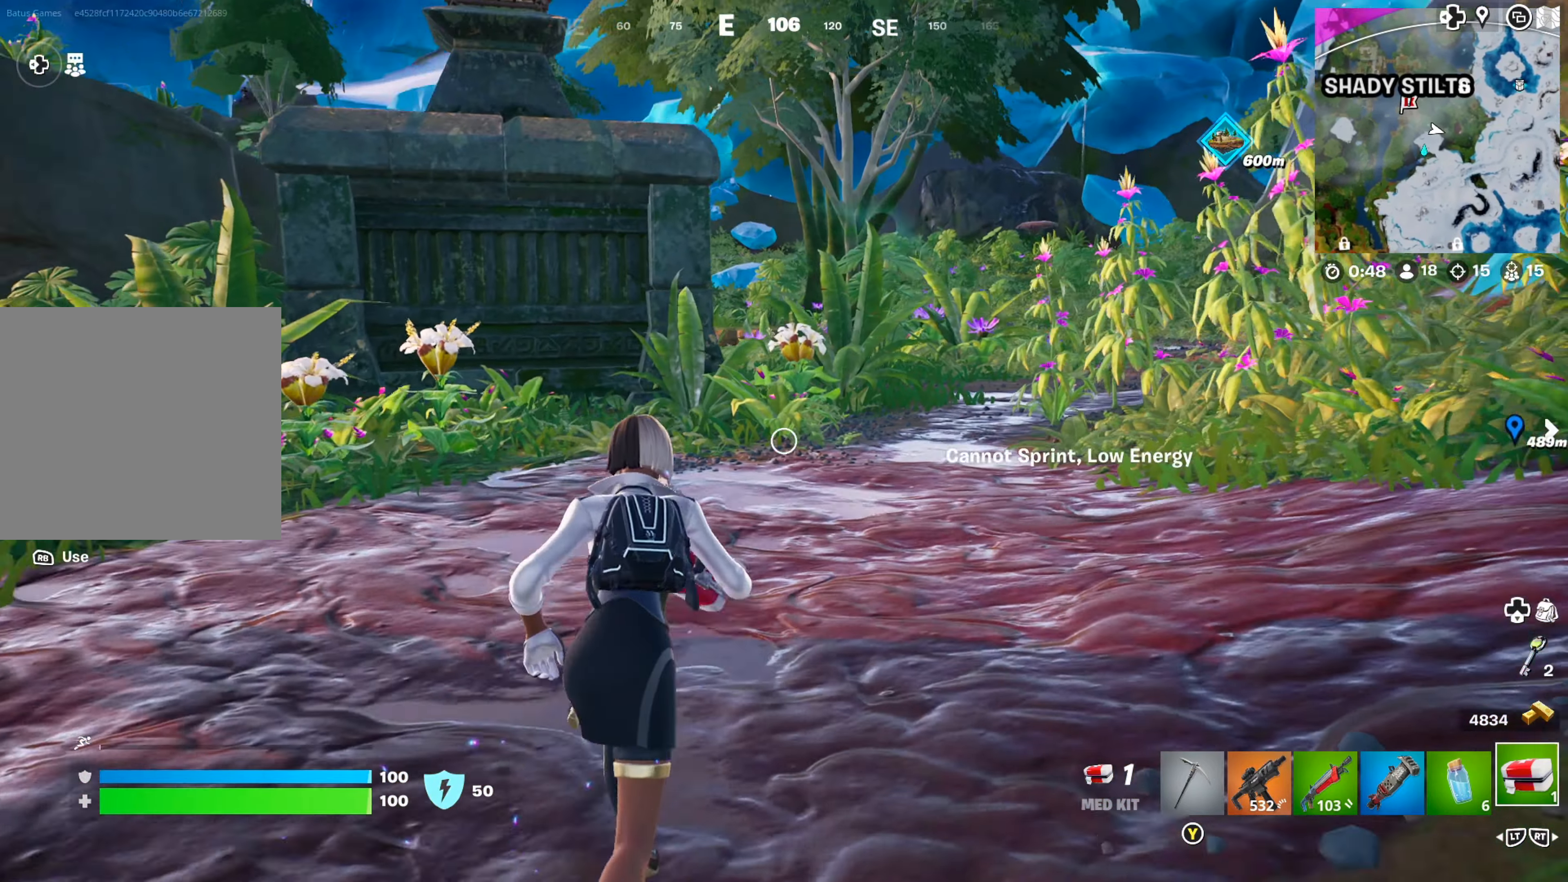
{"buttons": [], "left_stick": "up", "right_stick": "center", "events": [[17, "right_stick", "center"], [183, "L2", "down"], [300, "L2", "up"]]}